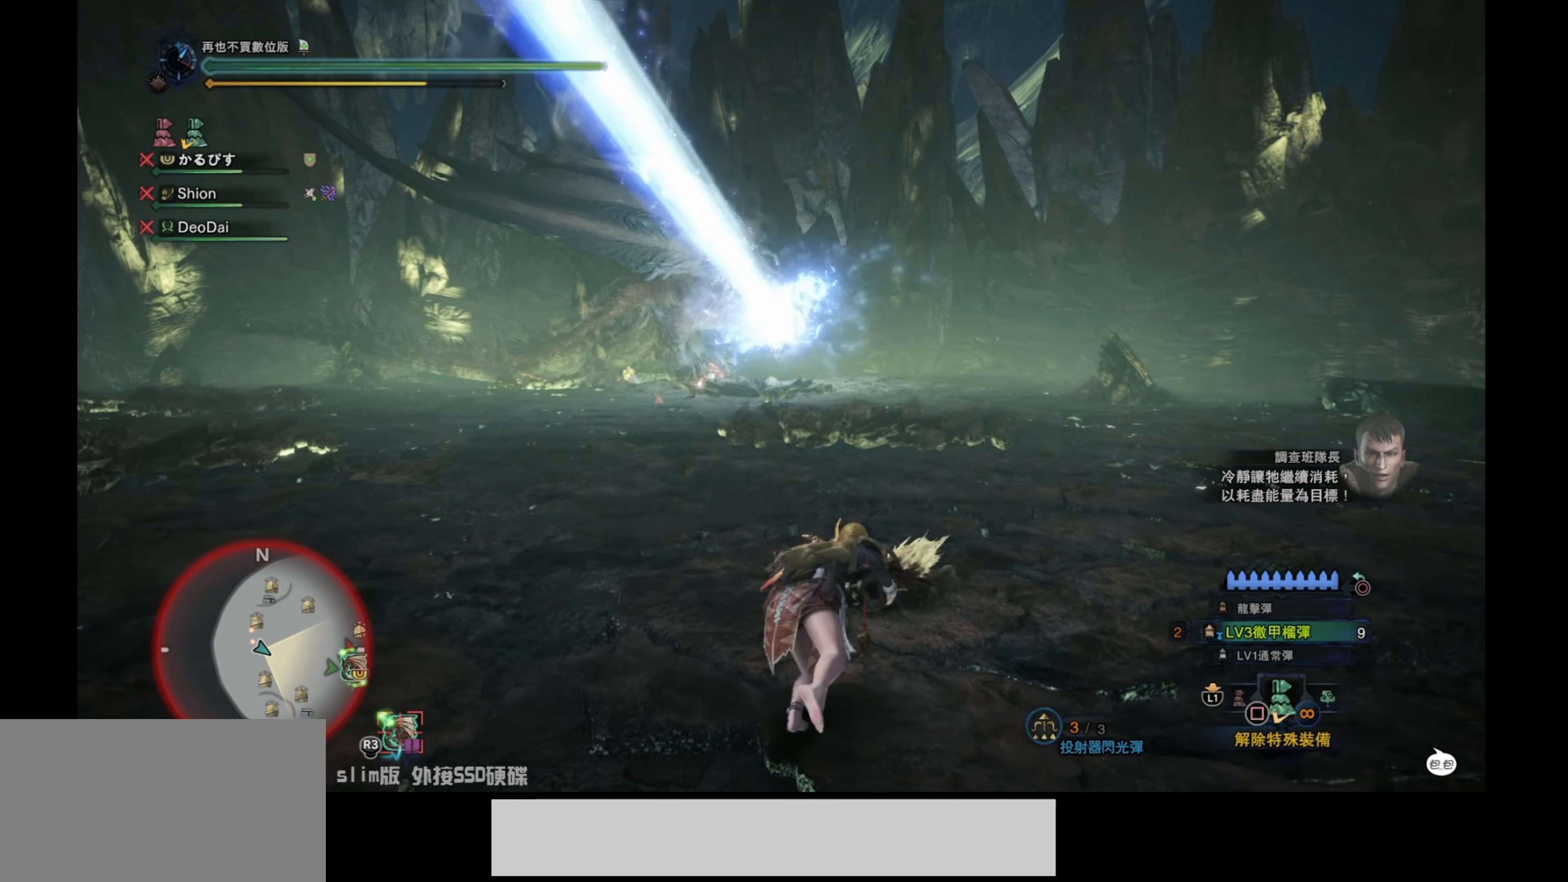
Gameplay with a controller (PlayStation layout); each line is a JSON object with the inputs held at the frame after it. "events" lists button and stick changes between this image and that frame as [ms after this image, input, new state], when the widget could be followed in between.
{"buttons": [], "left_stick": "up", "right_stick": "center", "events": []}
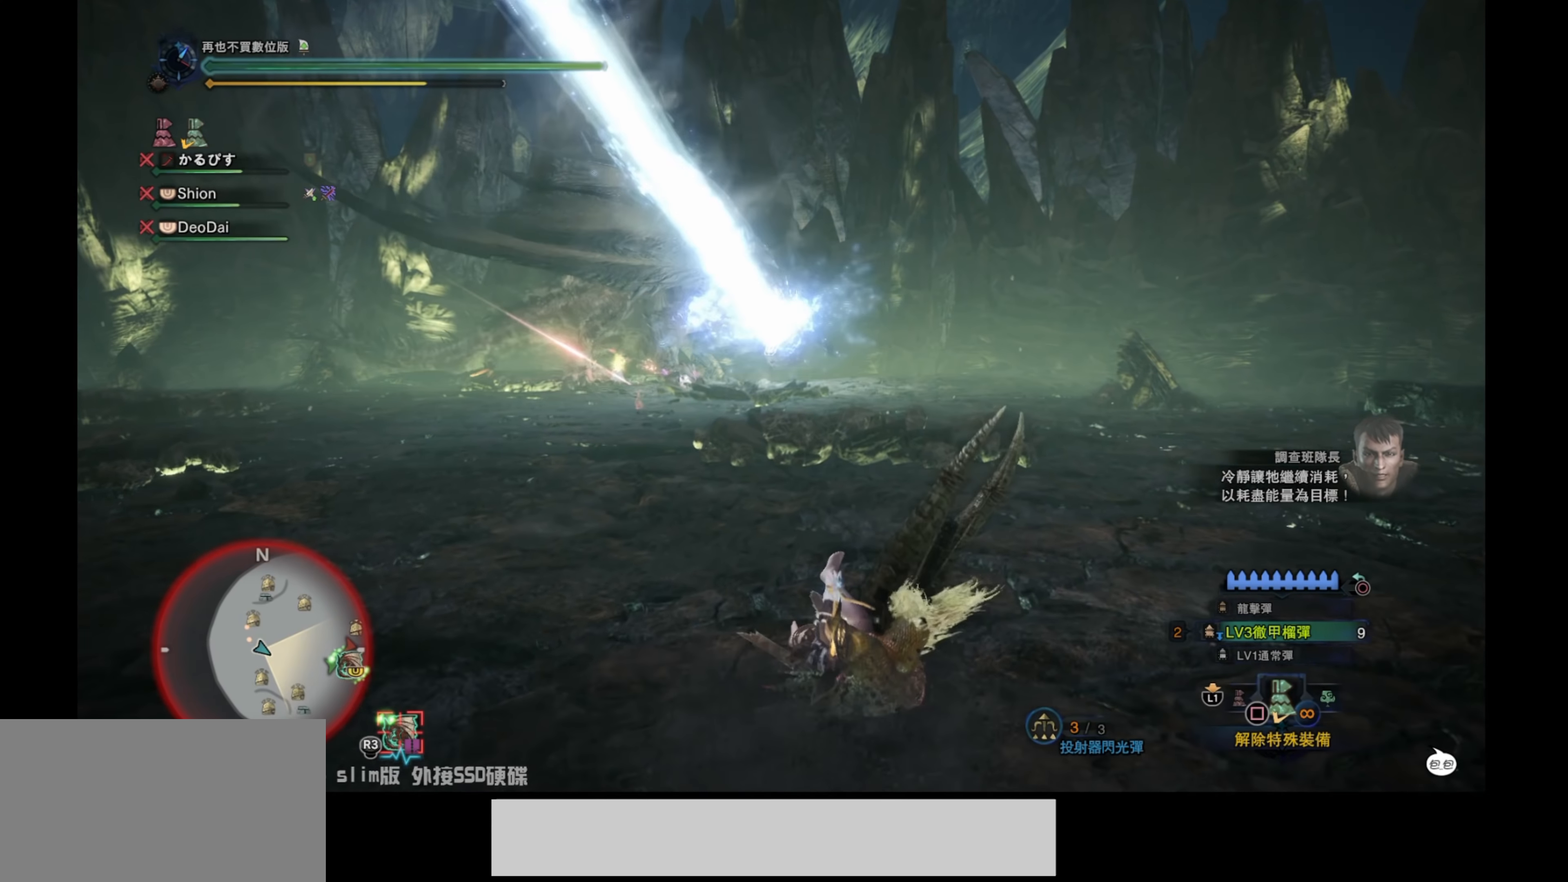
{"buttons": ["CROSS"], "left_stick": "up", "right_stick": "center", "events": [[333, "CROSS", "down"]]}
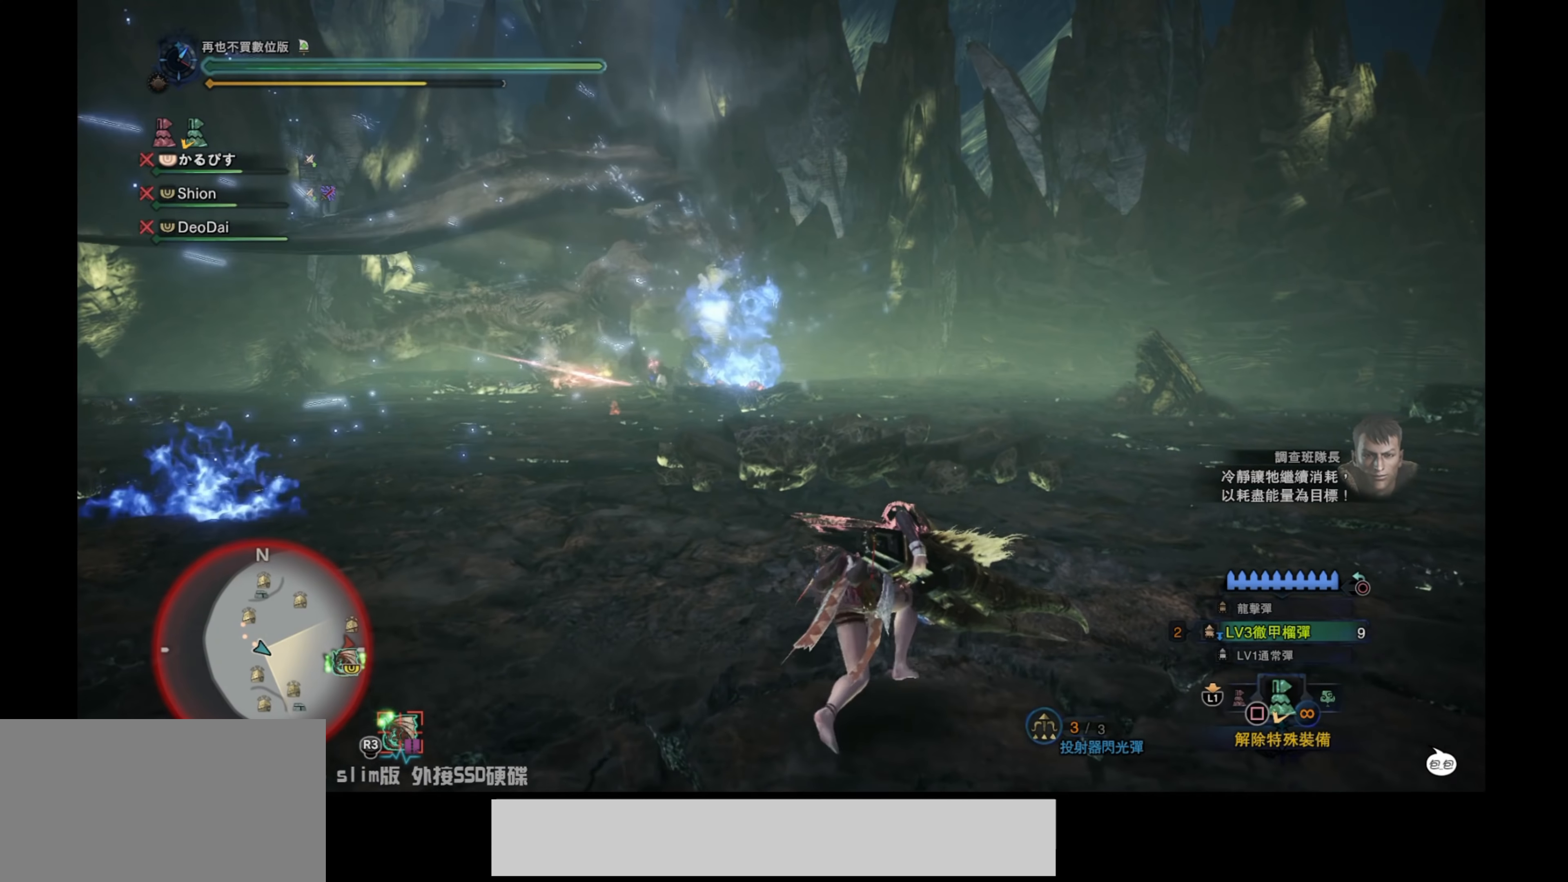
{"buttons": ["CROSS"], "left_stick": "up", "right_stick": "center", "events": [[16, "CROSS", "up"], [83, "CROSS", "down"], [183, "CROSS", "up"], [266, "CROSS", "down"], [366, "CROSS", "up"], [433, "CROSS", "down"]]}
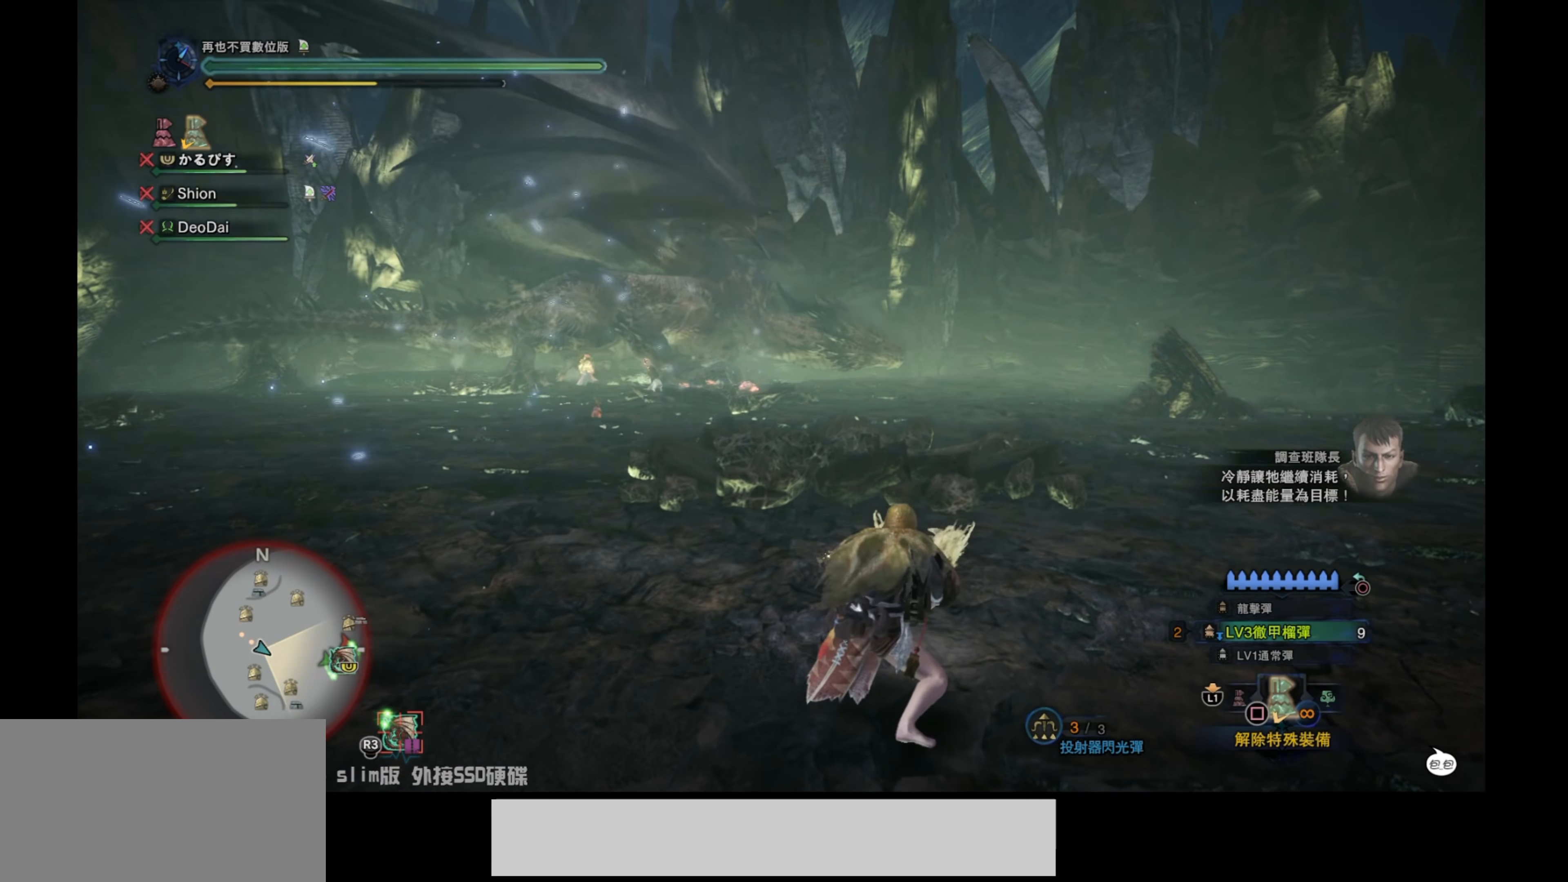
{"buttons": [], "left_stick": "up", "right_stick": "center", "events": [[33, "CROSS", "up"], [100, "CROSS", "down"], [266, "CROSS", "up"]]}
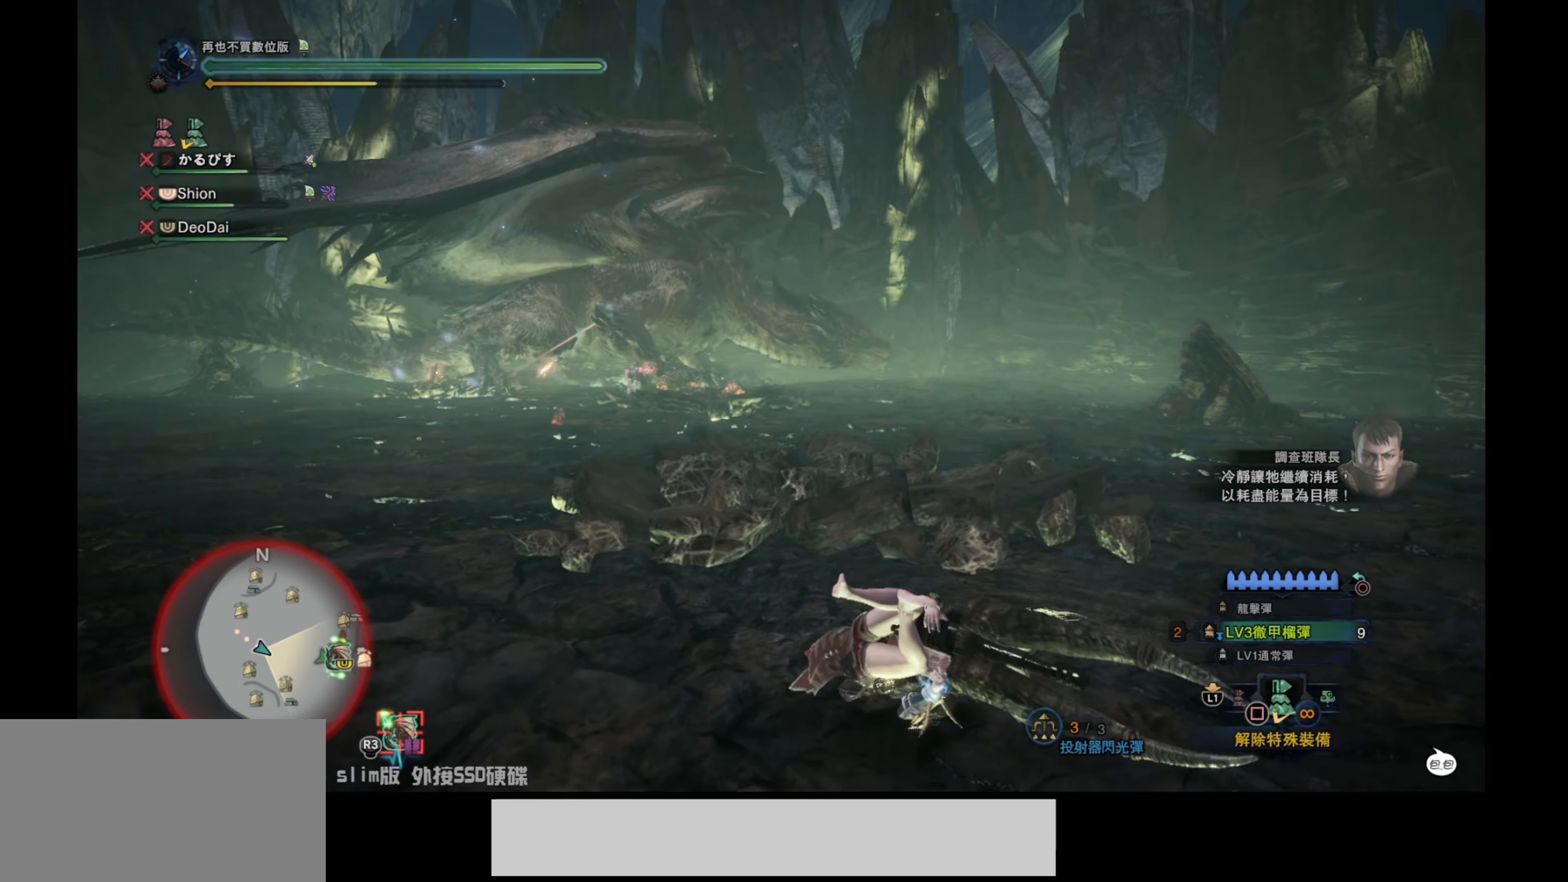
{"buttons": [], "left_stick": "up", "right_stick": "center", "events": [[133, "right_stick", "up-left"], [350, "right_stick", "center"]]}
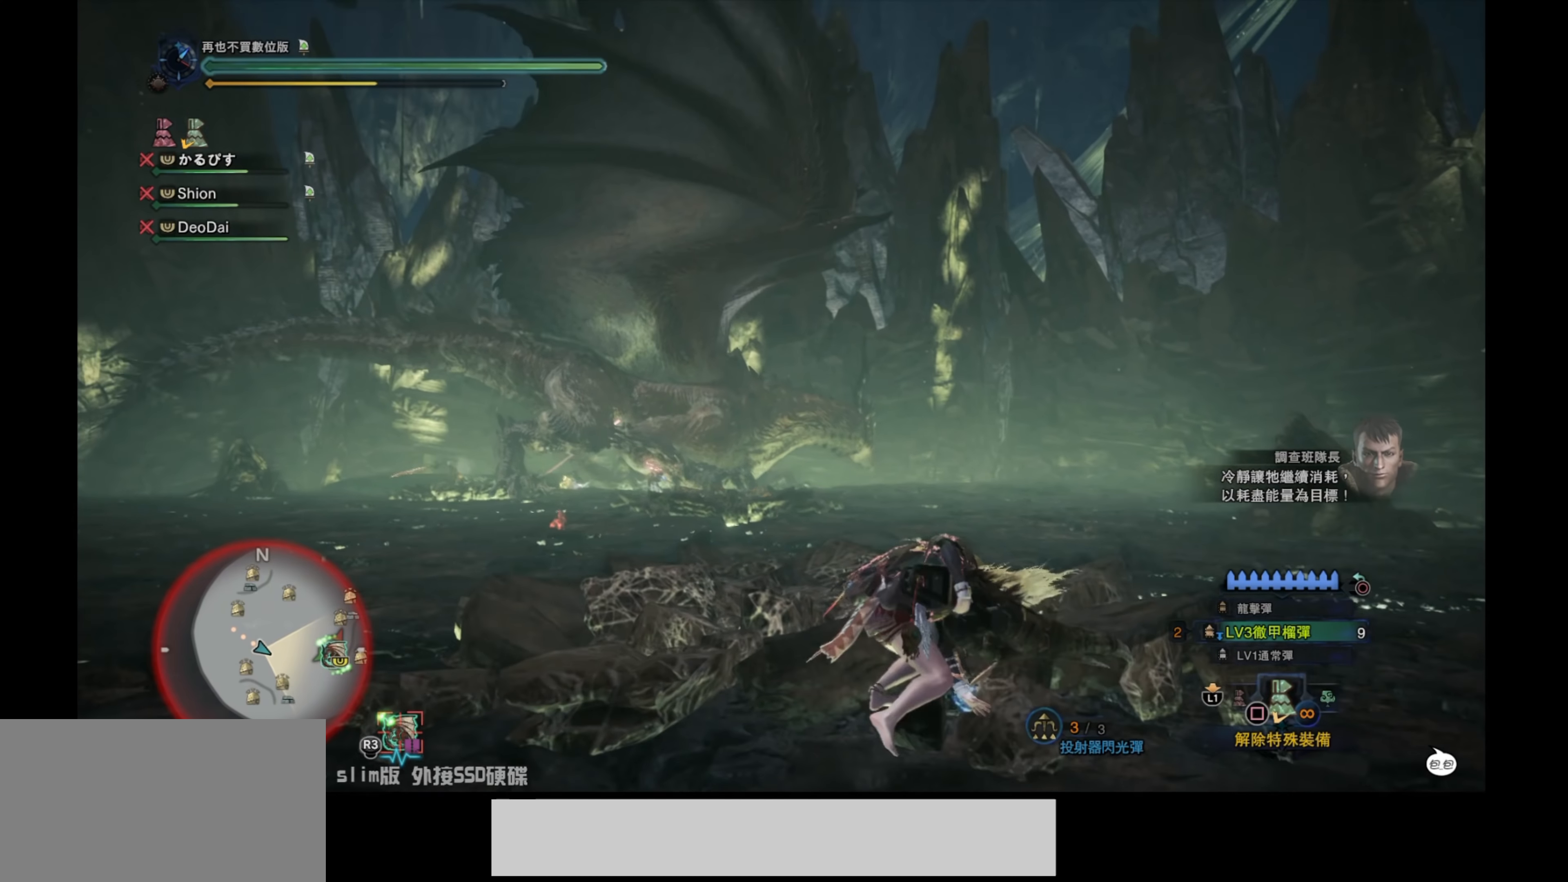
{"buttons": ["L2"], "left_stick": "up", "right_stick": "center", "events": [[16, "L2", "down"], [133, "right_stick", "down-left"], [316, "right_stick", "center"]]}
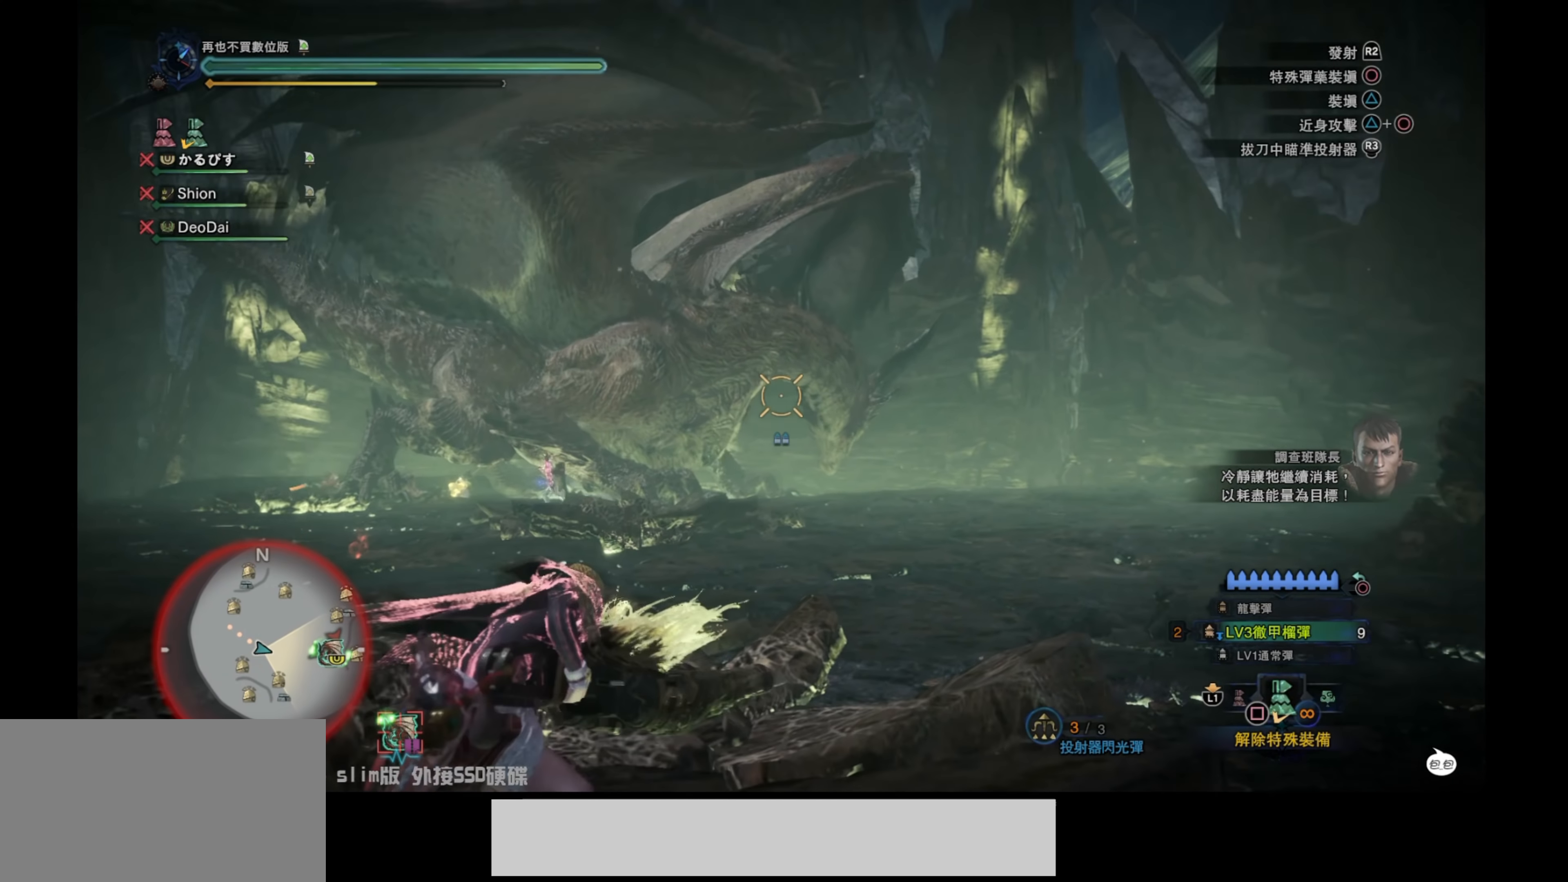
{"buttons": ["L2"], "left_stick": "up", "right_stick": "up-right", "events": [[133, "right_stick", "up-right"], [350, "right_stick", "right"], [450, "right_stick", "up-right"]]}
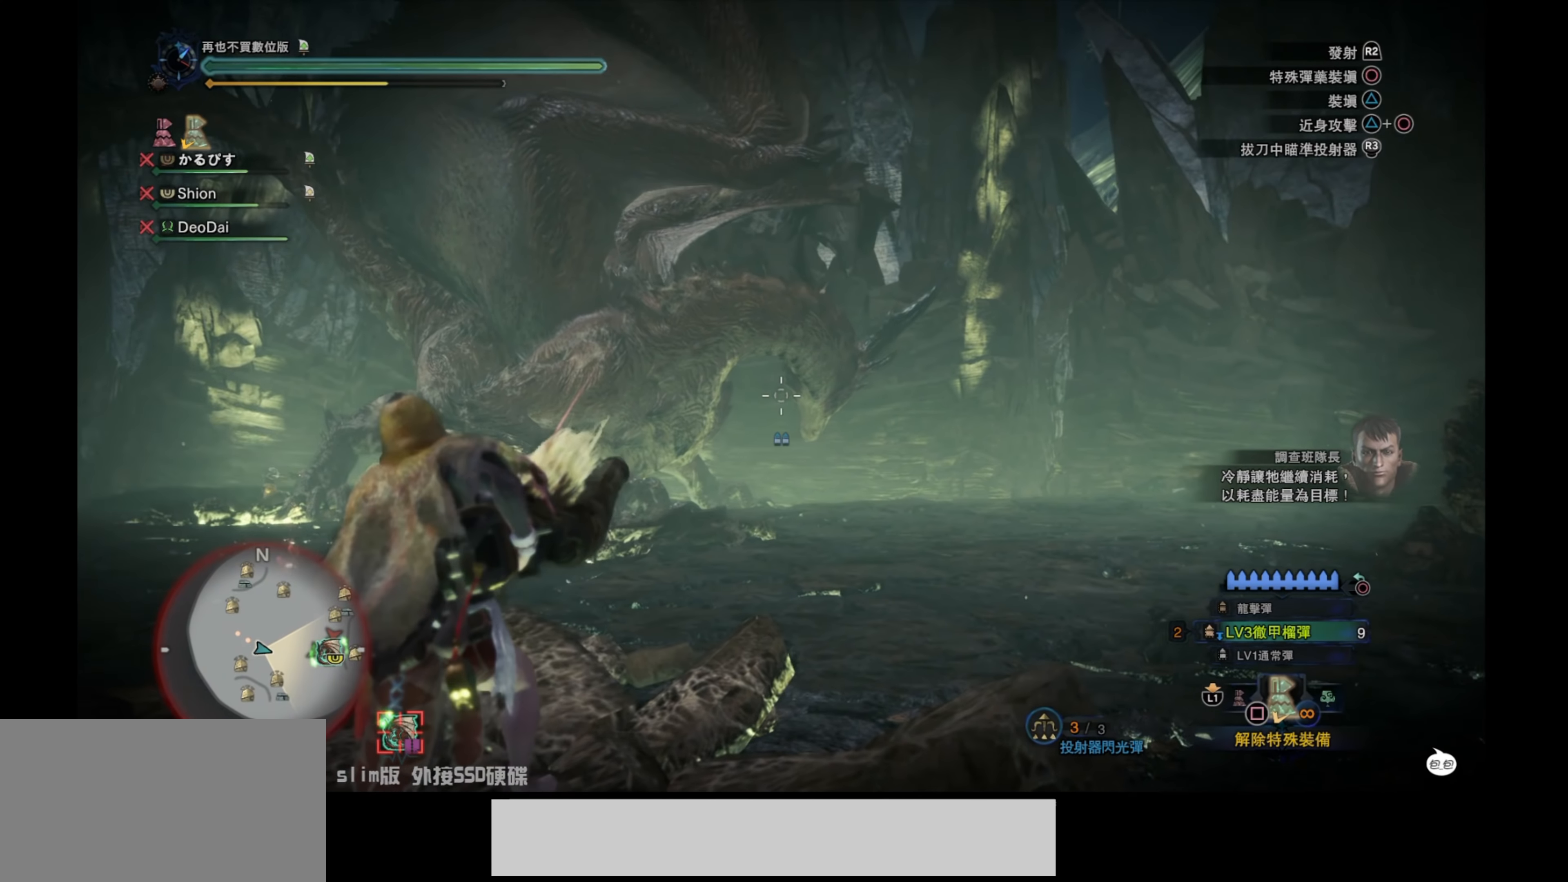
{"buttons": ["L2"], "left_stick": "up", "right_stick": "center", "events": [[100, "R2", "down"], [100, "right_stick", "center"], [200, "right_stick", "up-left"], [233, "R2", "up"], [266, "right_stick", "down-left"], [416, "right_stick", "center"]]}
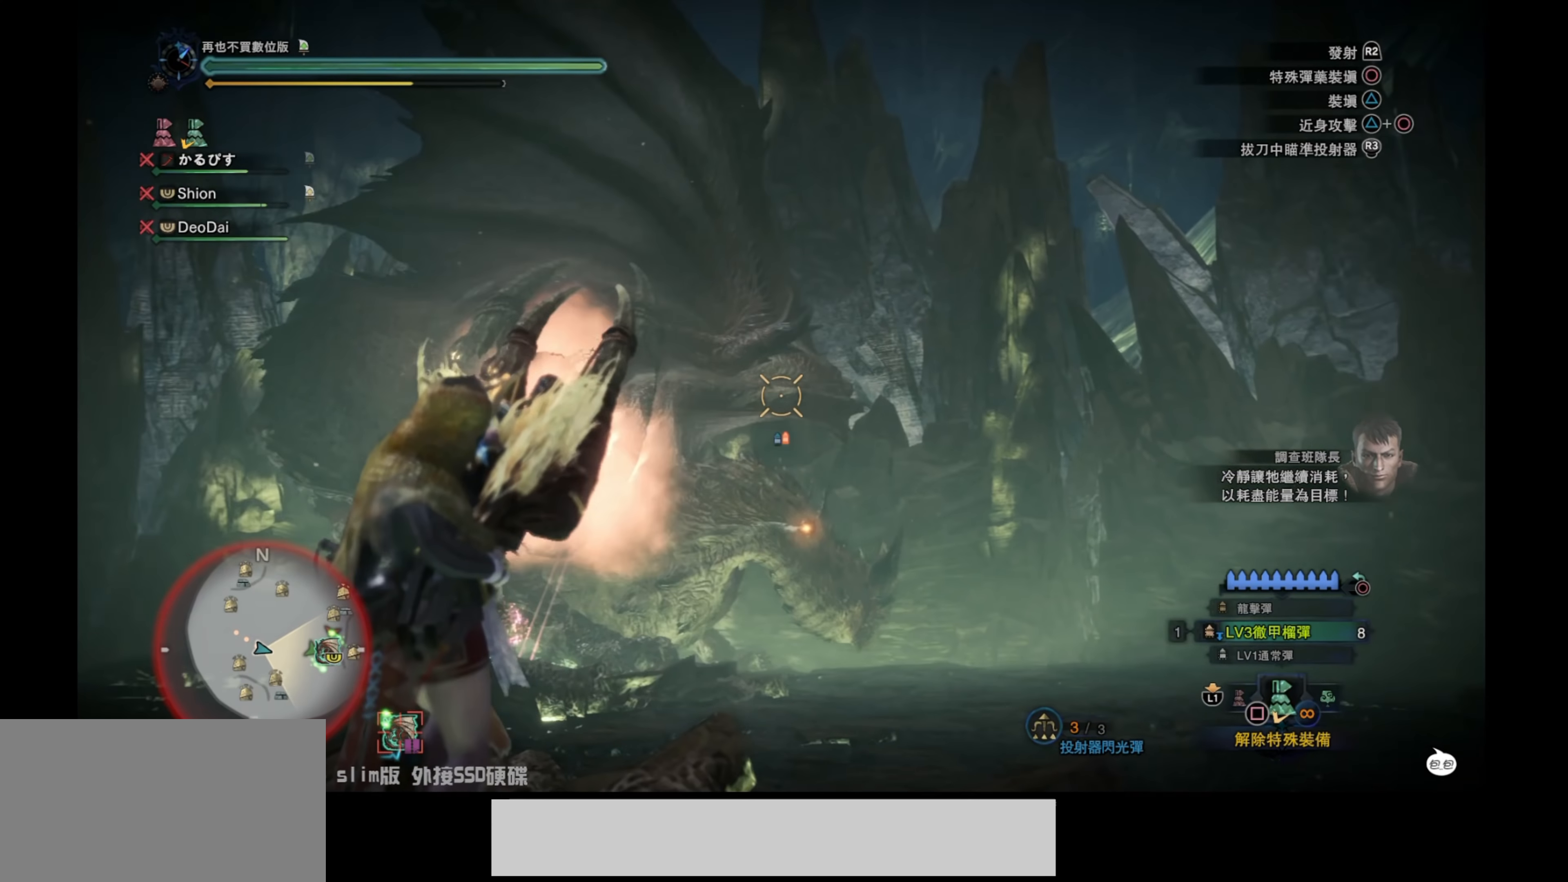
{"buttons": ["L2"], "left_stick": "up-right", "right_stick": "center", "events": [[150, "right_stick", "down"], [366, "right_stick", "center"], [450, "left_stick", "up-right"]]}
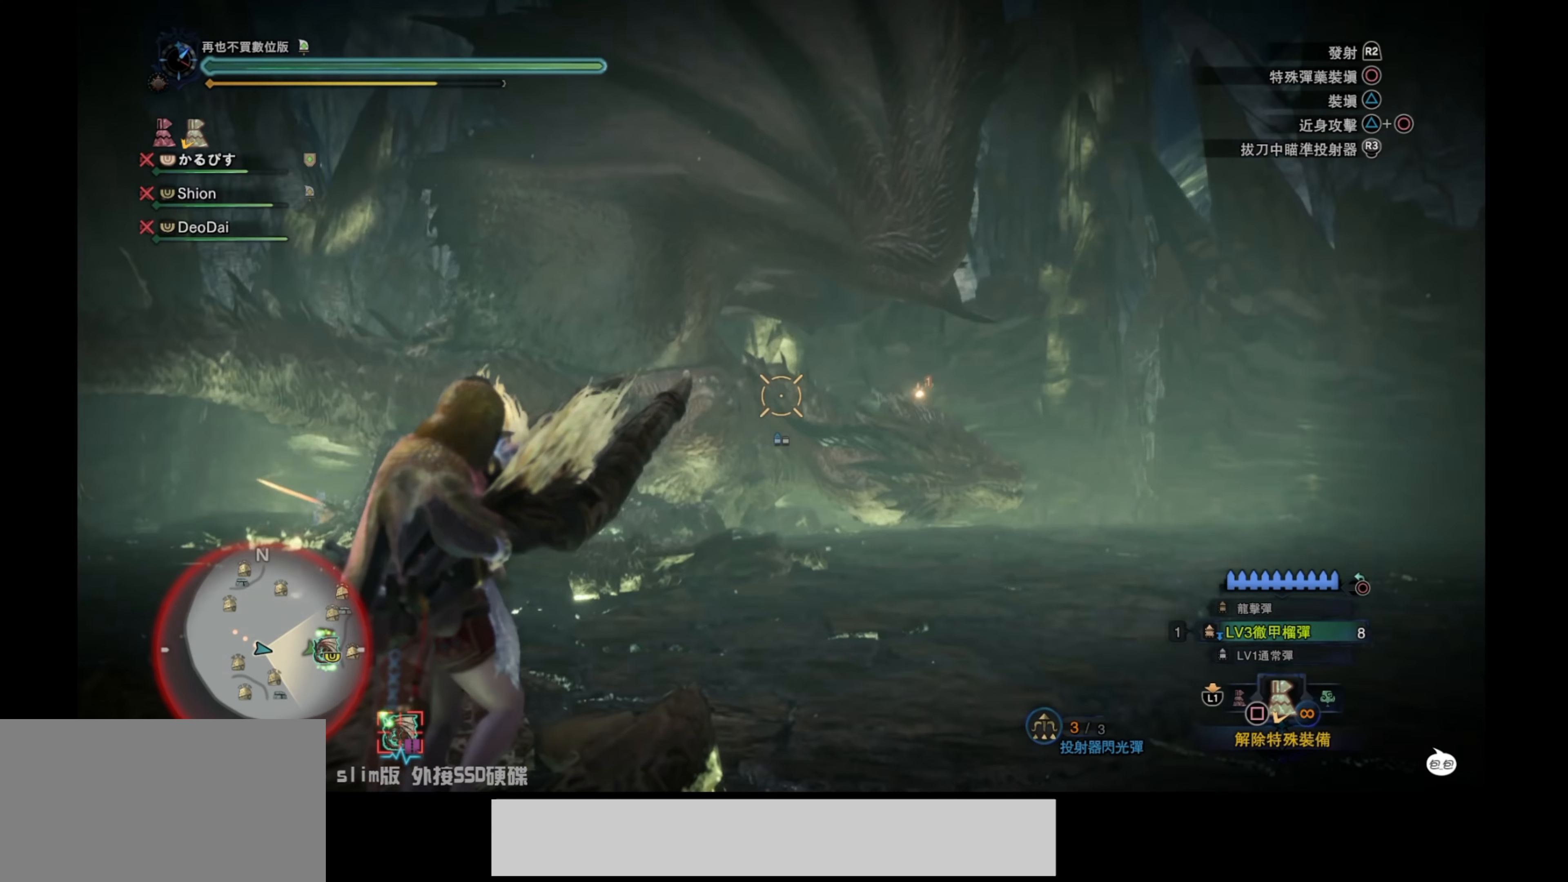
{"buttons": ["L2"], "left_stick": "up-right", "right_stick": "up", "events": [[233, "right_stick", "down"], [333, "right_stick", "center"], [500, "right_stick", "up"]]}
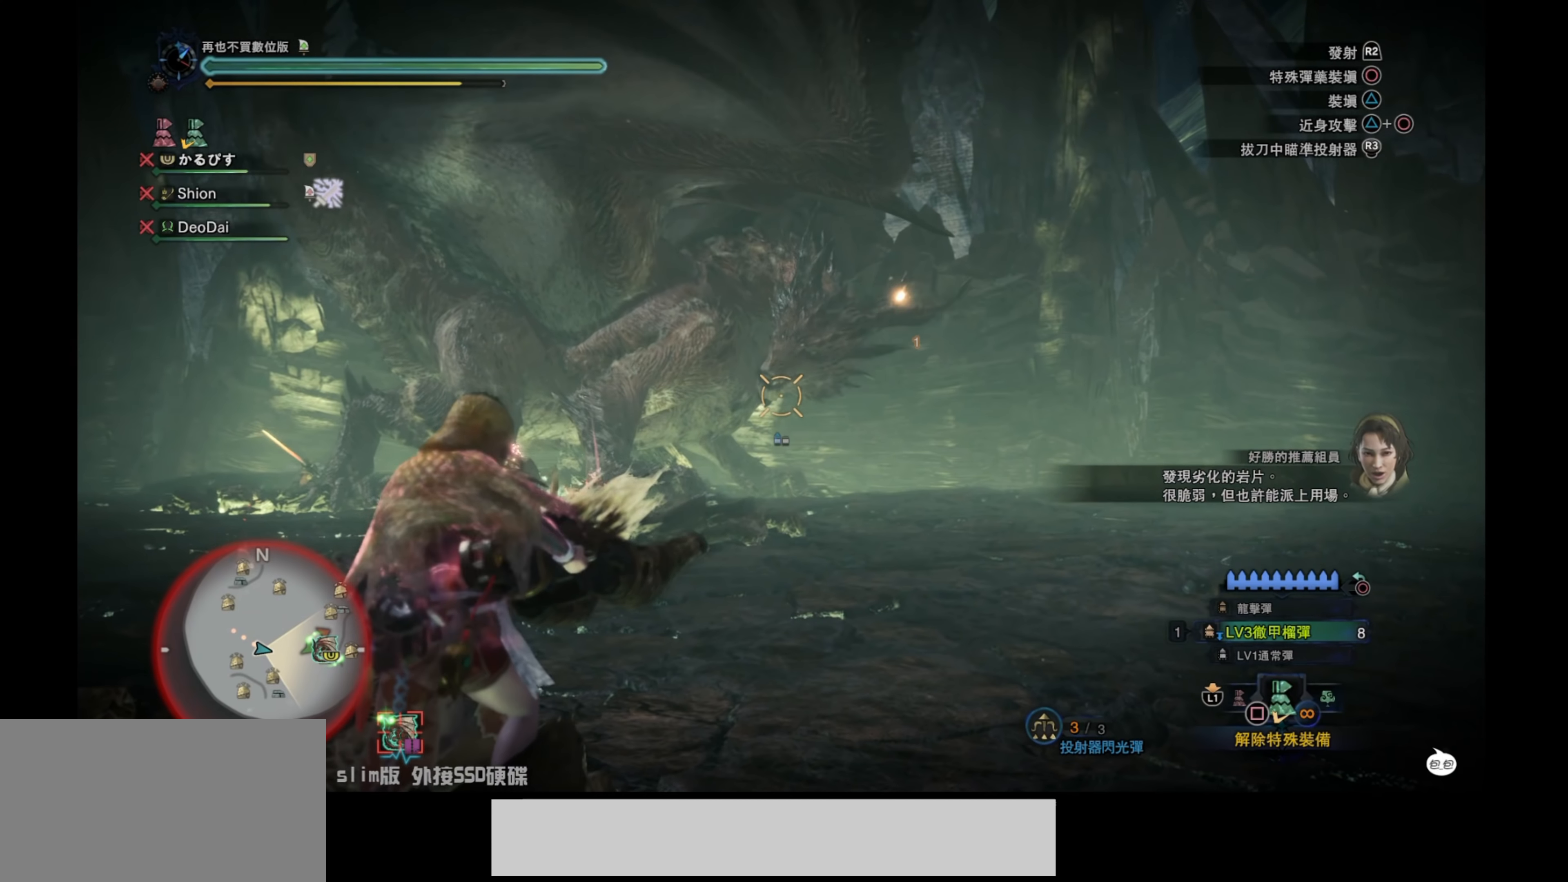
{"buttons": ["L2", "R2"], "left_stick": "up-right", "right_stick": "center", "events": [[100, "right_stick", "up-right"], [300, "right_stick", "center"], [400, "R2", "down"]]}
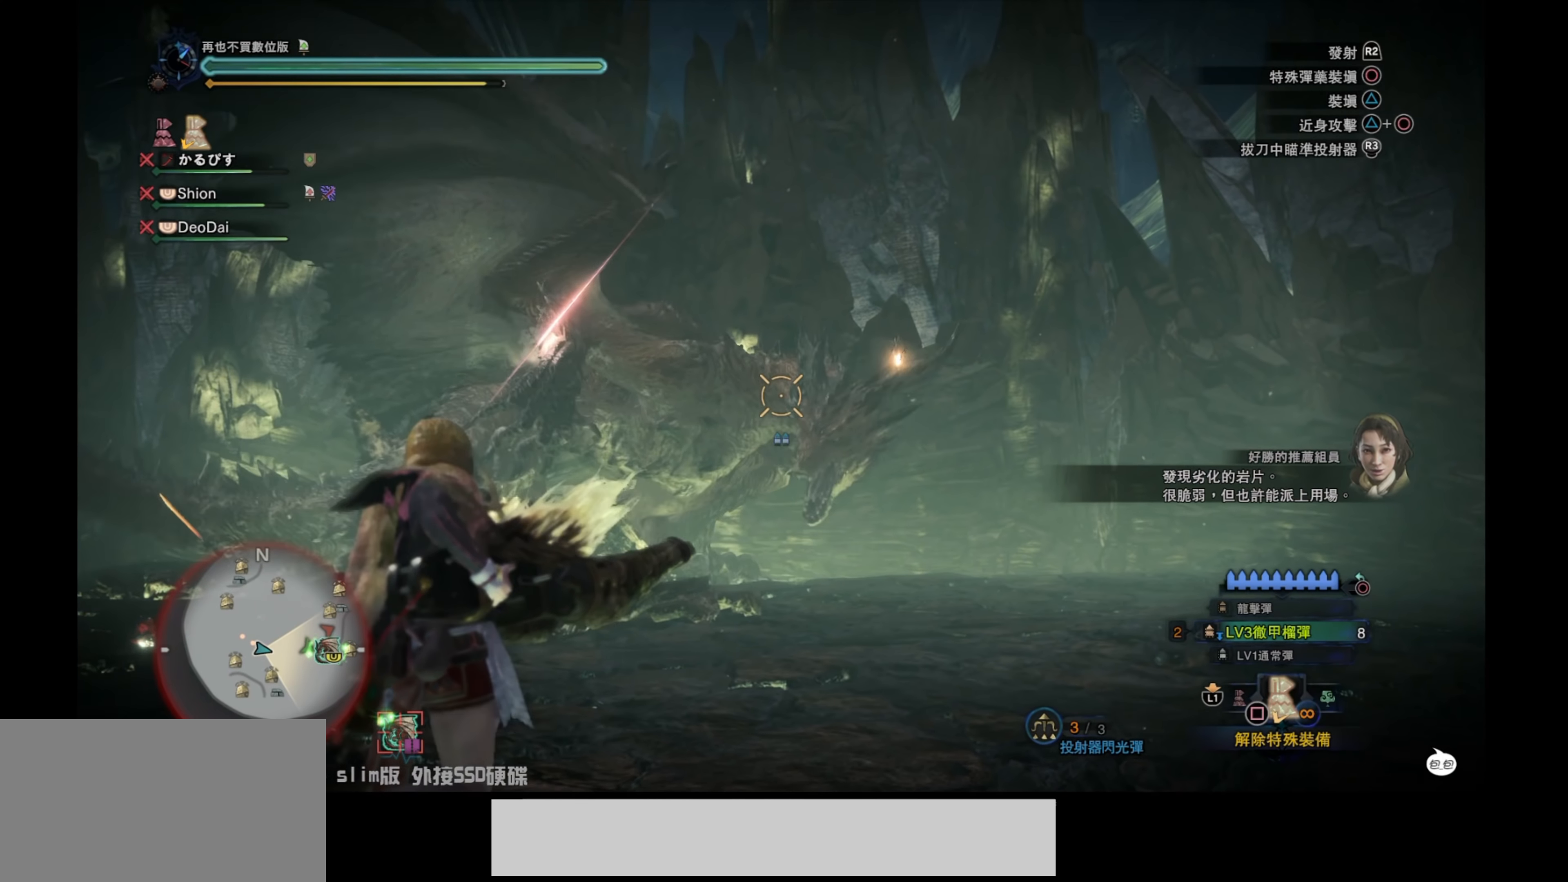
{"buttons": ["L2"], "left_stick": "up-right", "right_stick": "down-right", "events": [[50, "R2", "up"], [83, "right_stick", "down-left"], [233, "right_stick", "center"], [383, "right_stick", "down"], [500, "right_stick", "down-right"]]}
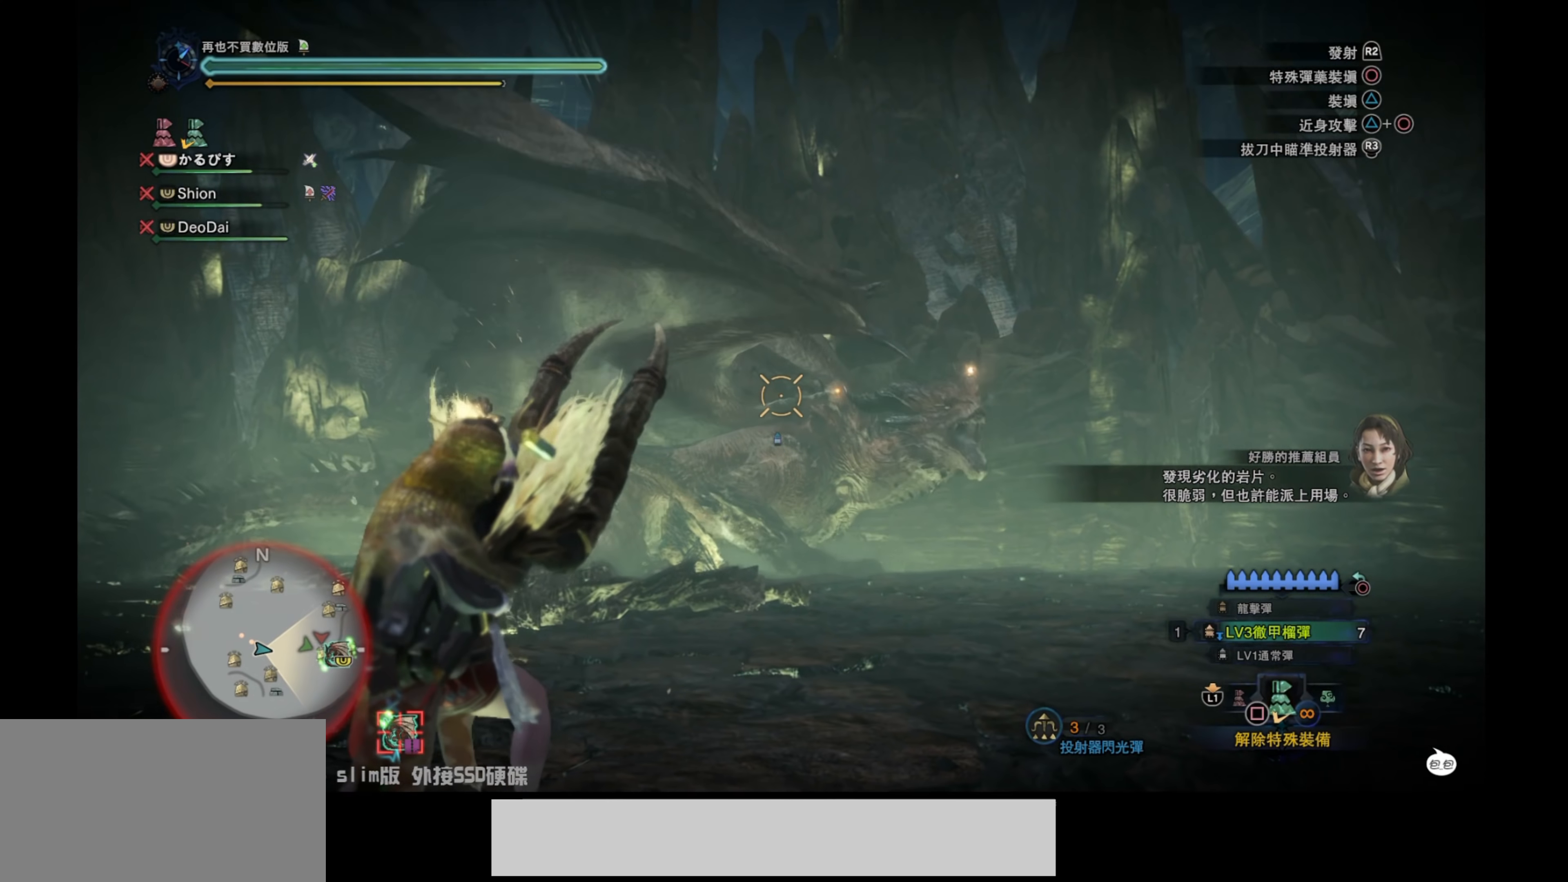
{"buttons": ["L2"], "left_stick": "up-right", "right_stick": "right", "events": [[200, "right_stick", "center"], [400, "right_stick", "up-right"], [450, "right_stick", "center"], [500, "right_stick", "right"]]}
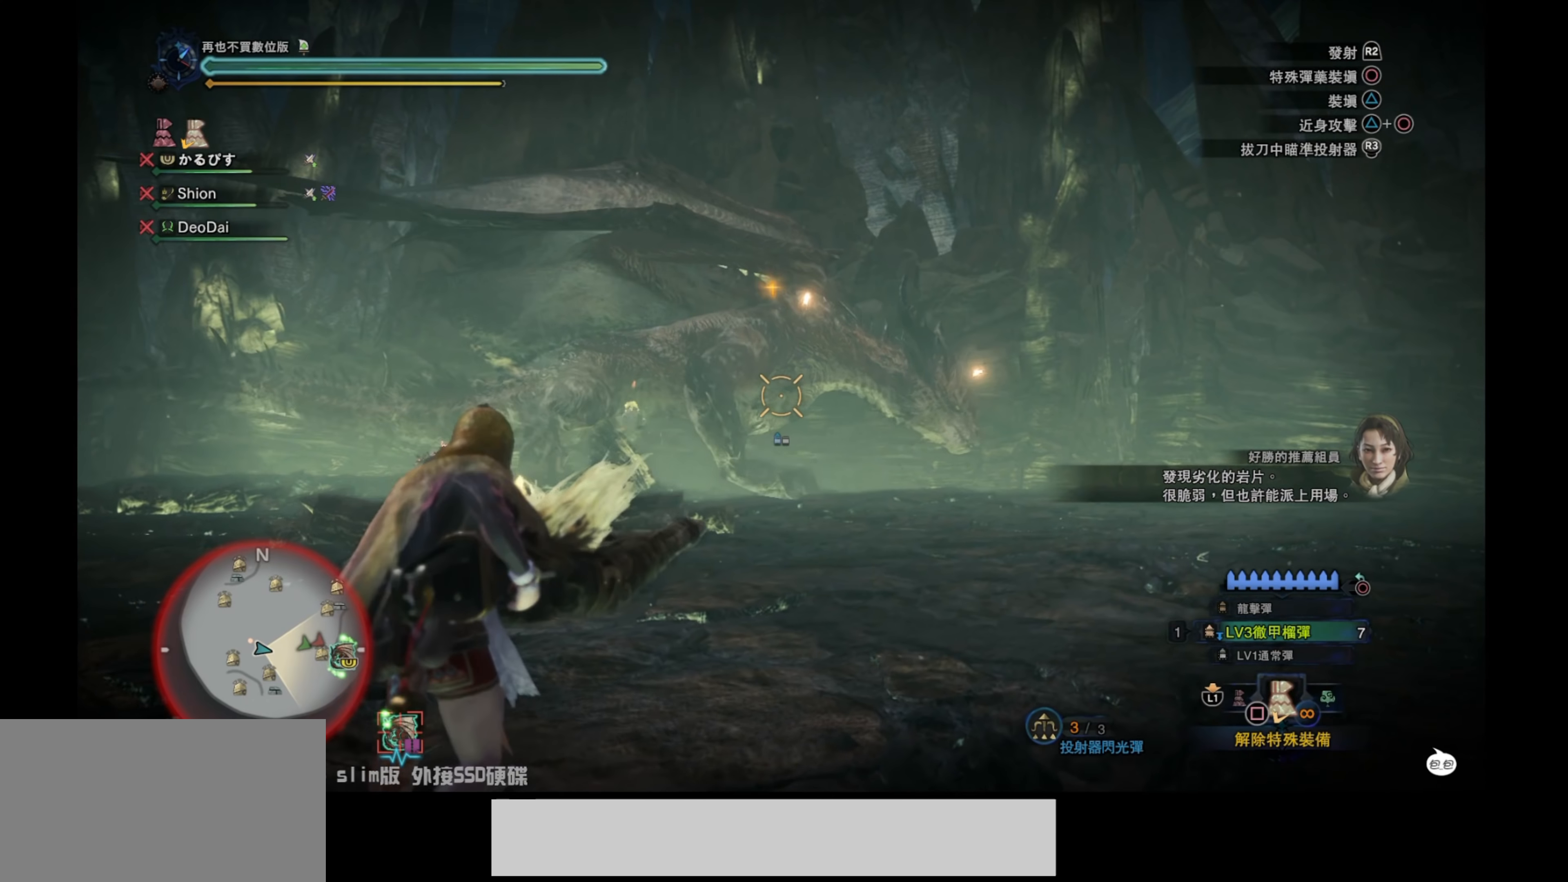
{"buttons": ["L2"], "left_stick": "up-right", "right_stick": "center", "events": [[483, "right_stick", "center"]]}
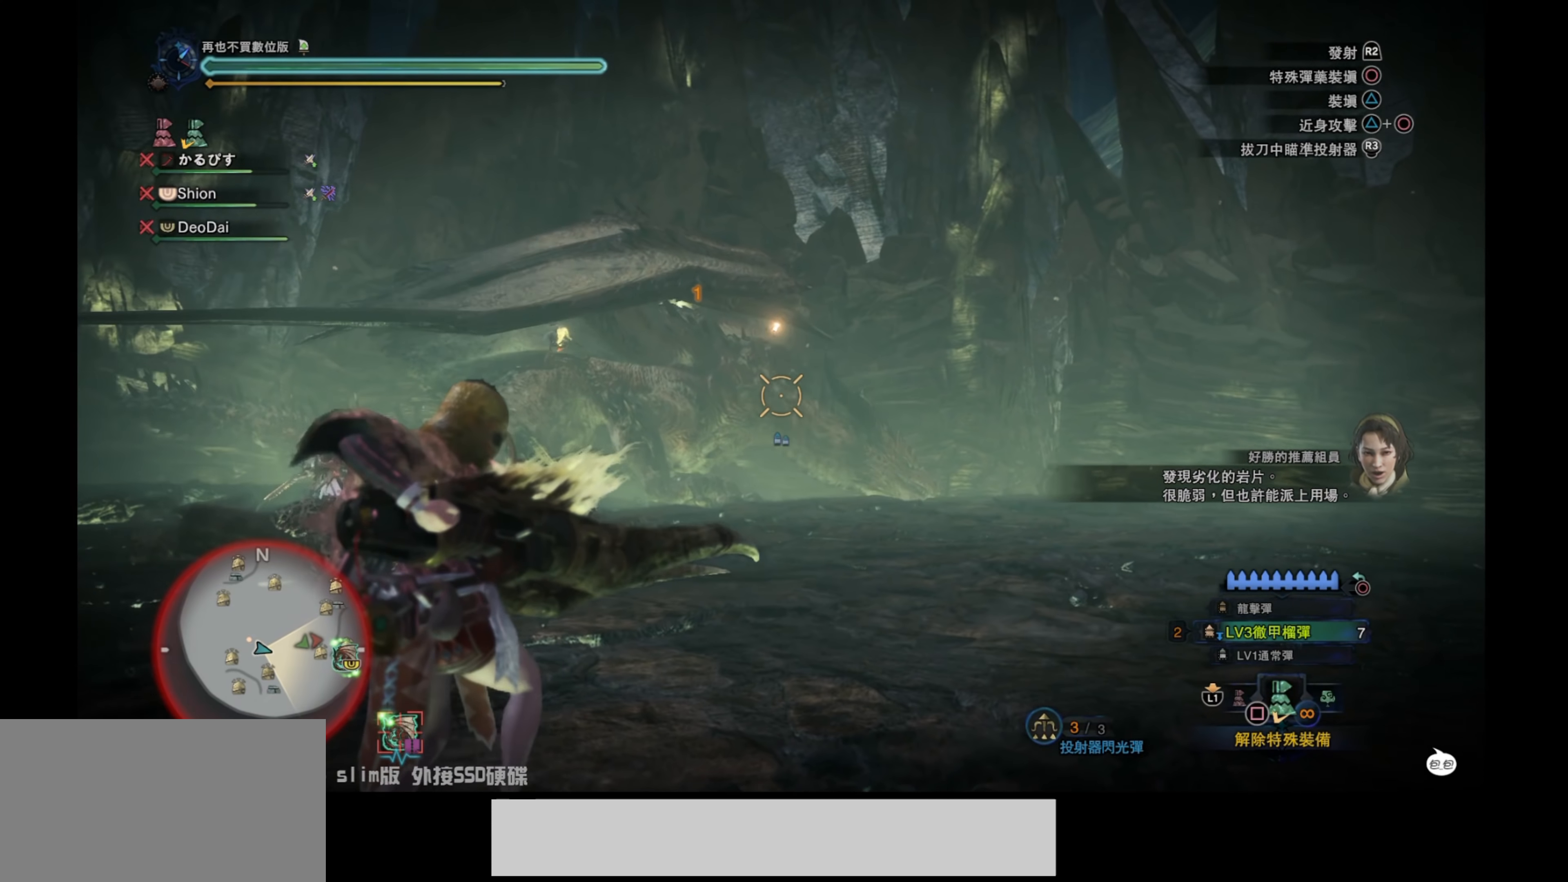
{"buttons": ["L2", "R2"], "left_stick": "up-right", "right_stick": "center", "events": [[400, "R2", "down"]]}
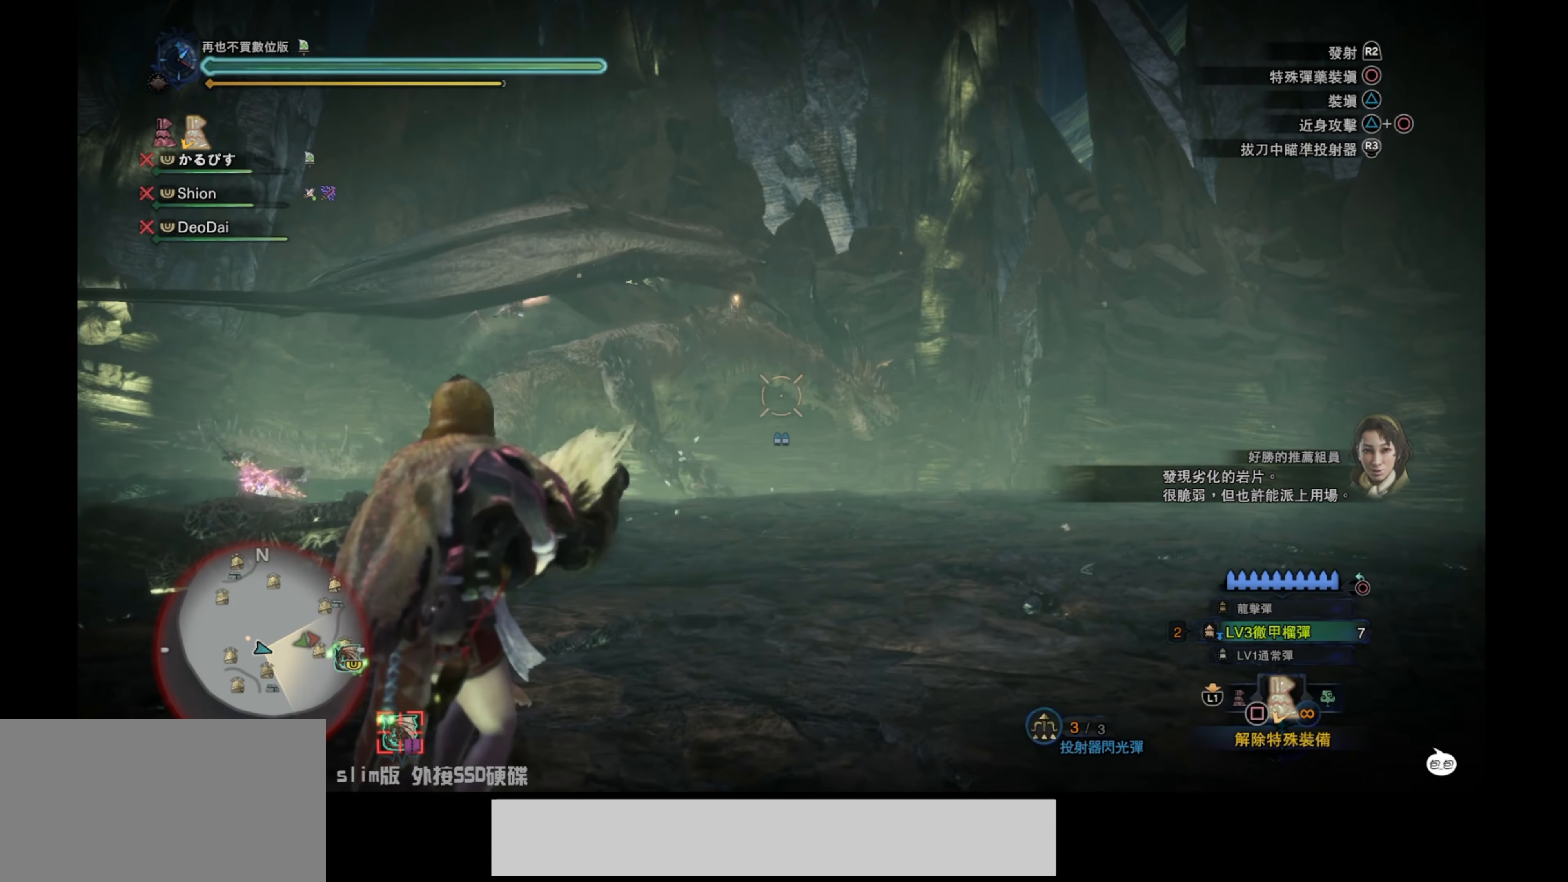
{"buttons": ["L2"], "left_stick": "up-right", "right_stick": "center", "events": [[150, "R2", "up"], [166, "right_stick", "down-left"], [400, "right_stick", "center"]]}
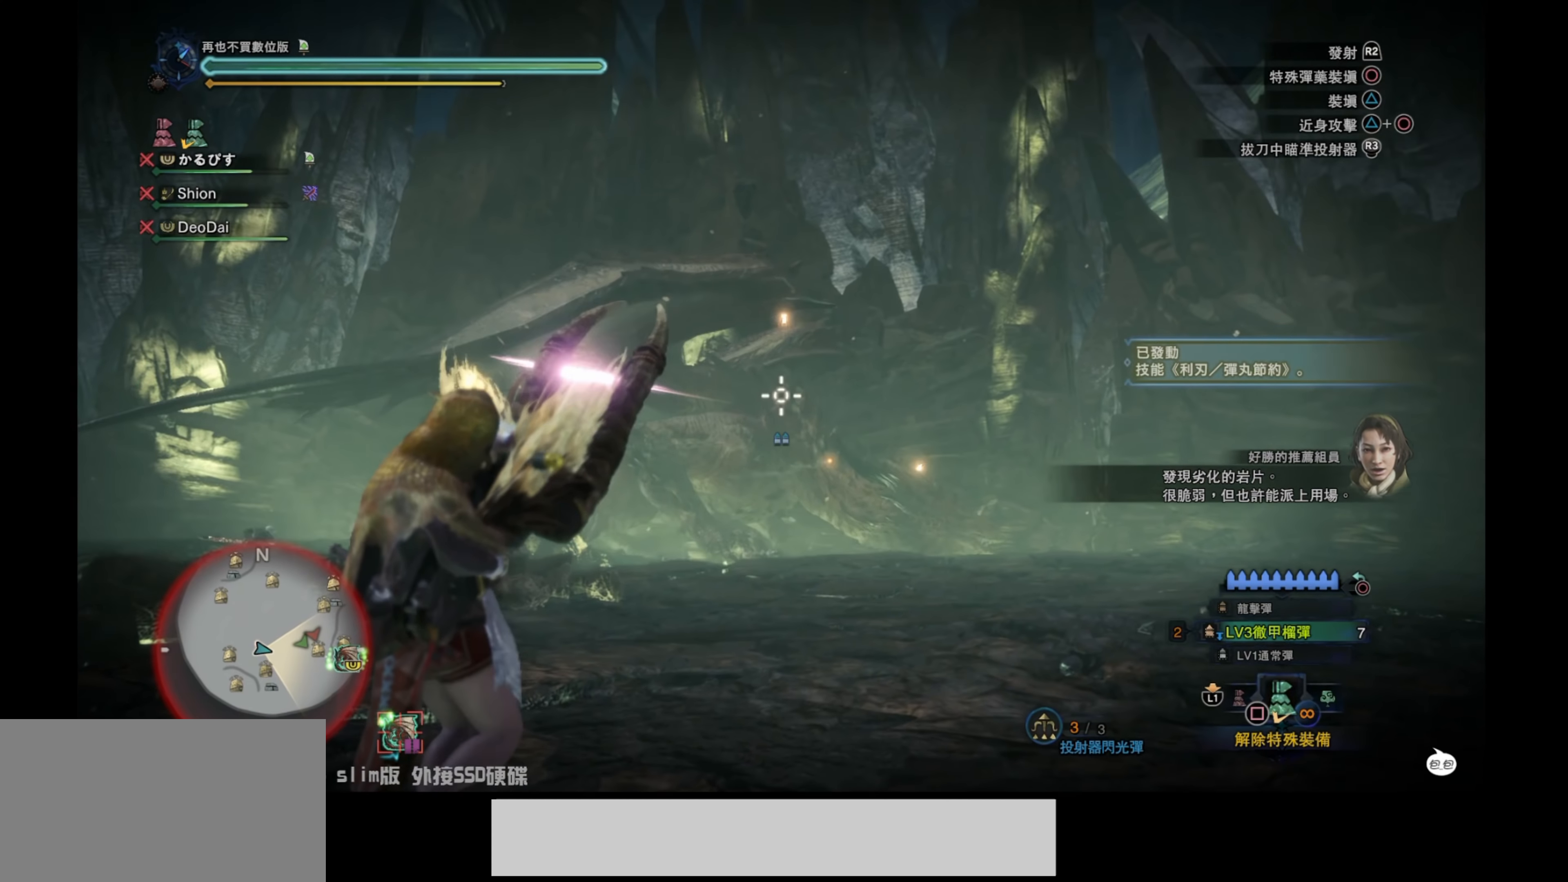
{"buttons": ["L2"], "left_stick": "up-right", "right_stick": "right", "events": [[83, "right_stick", "down-right"], [366, "right_stick", "right"]]}
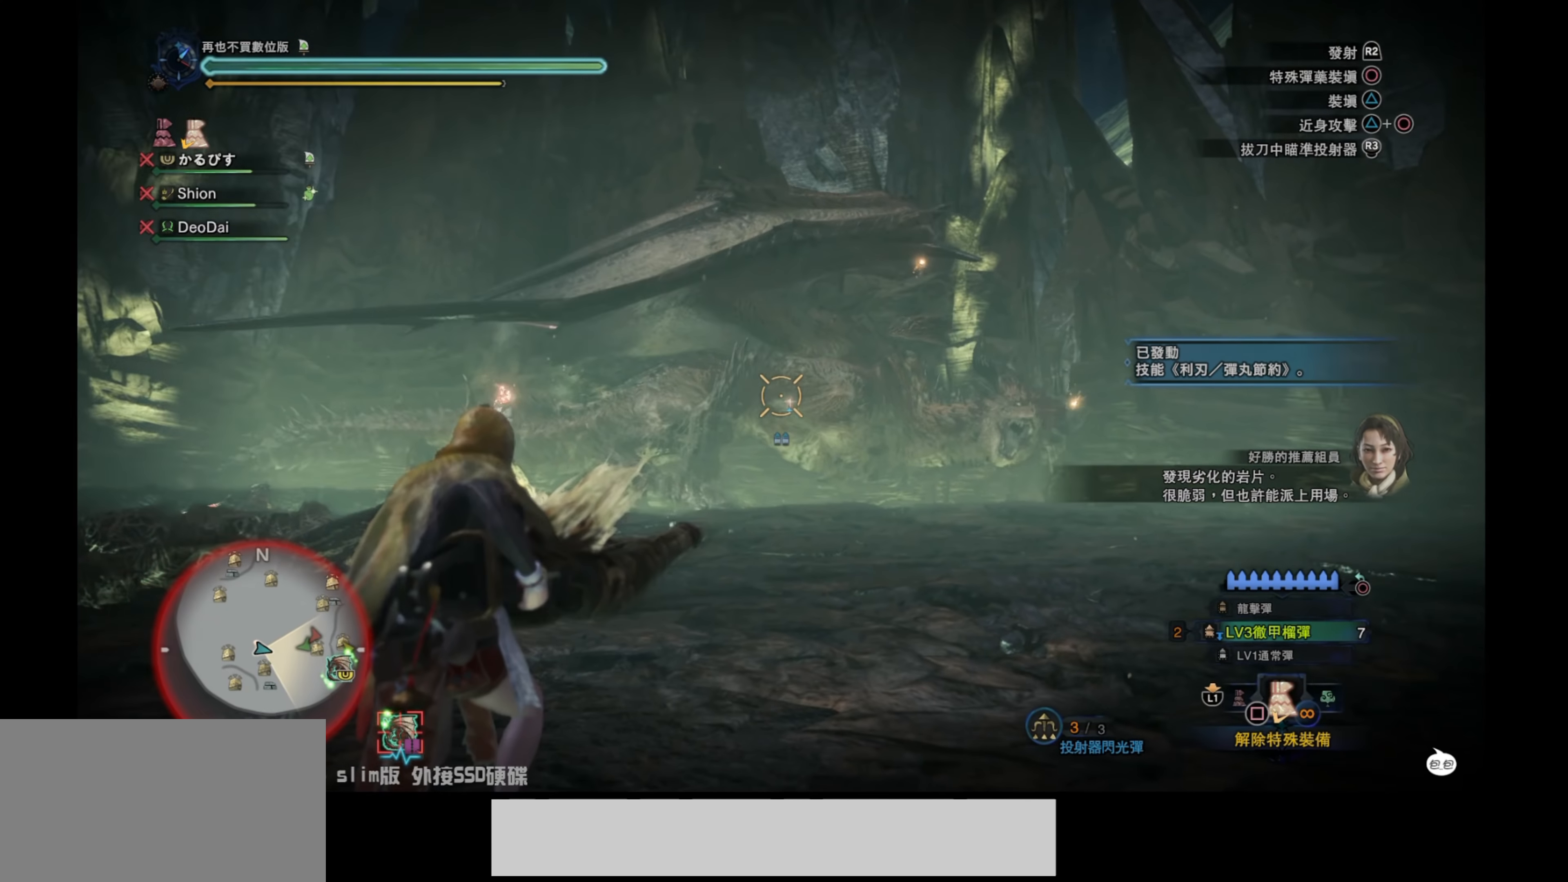
{"buttons": ["L2"], "left_stick": "up-right", "right_stick": "right", "events": [[116, "right_stick", "center"], [383, "right_stick", "right"]]}
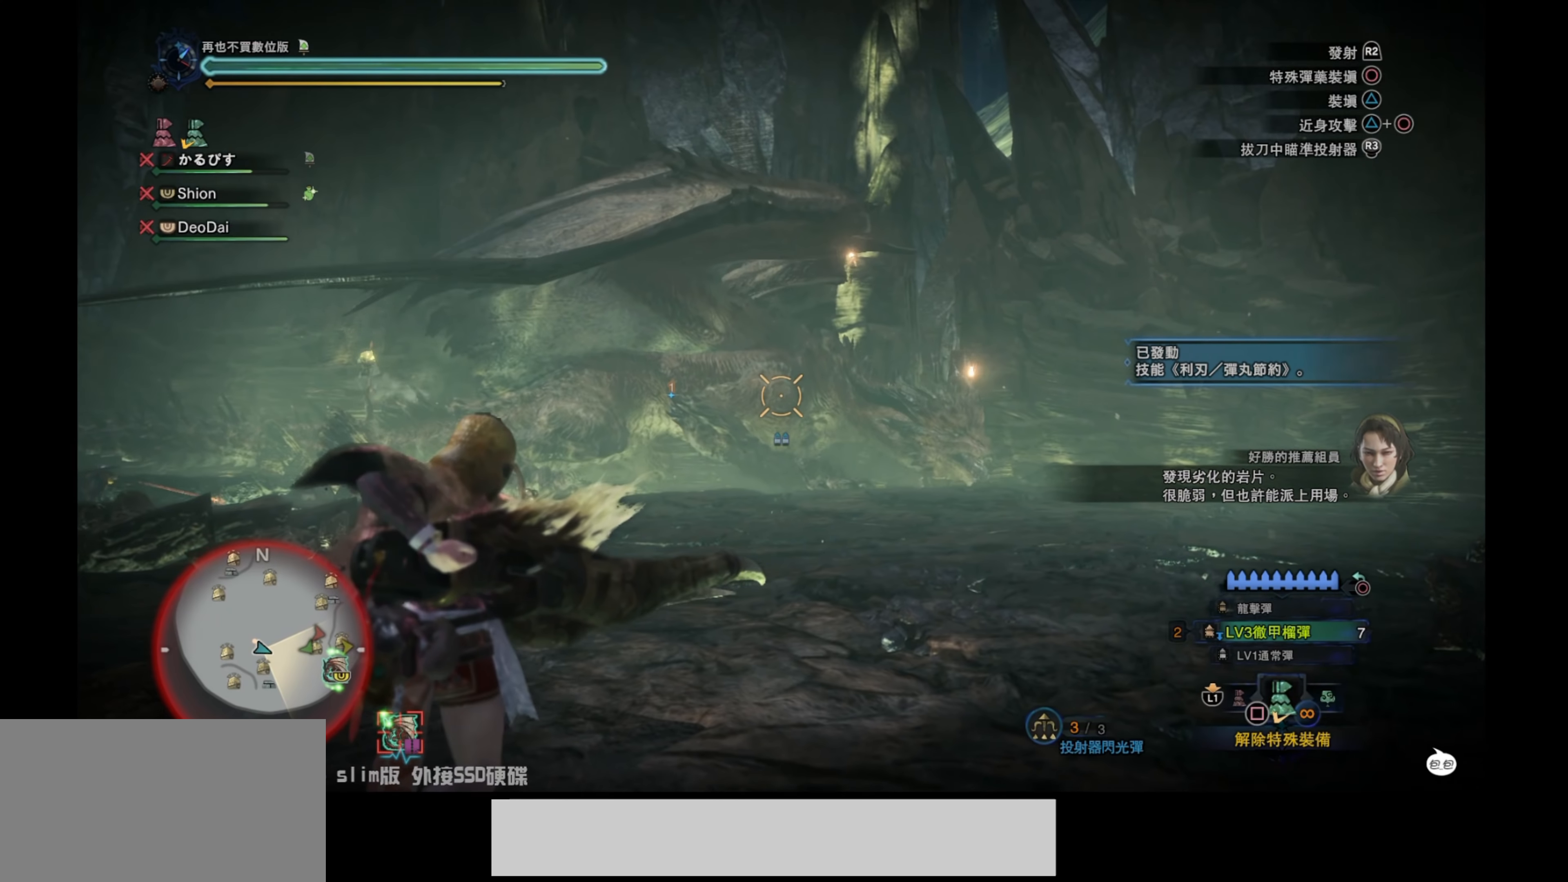
{"buttons": ["L2", "R2"], "left_stick": "up-right", "right_stick": "center", "events": [[33, "right_stick", "center"], [250, "right_stick", "right"], [333, "right_stick", "center"], [416, "R2", "down"]]}
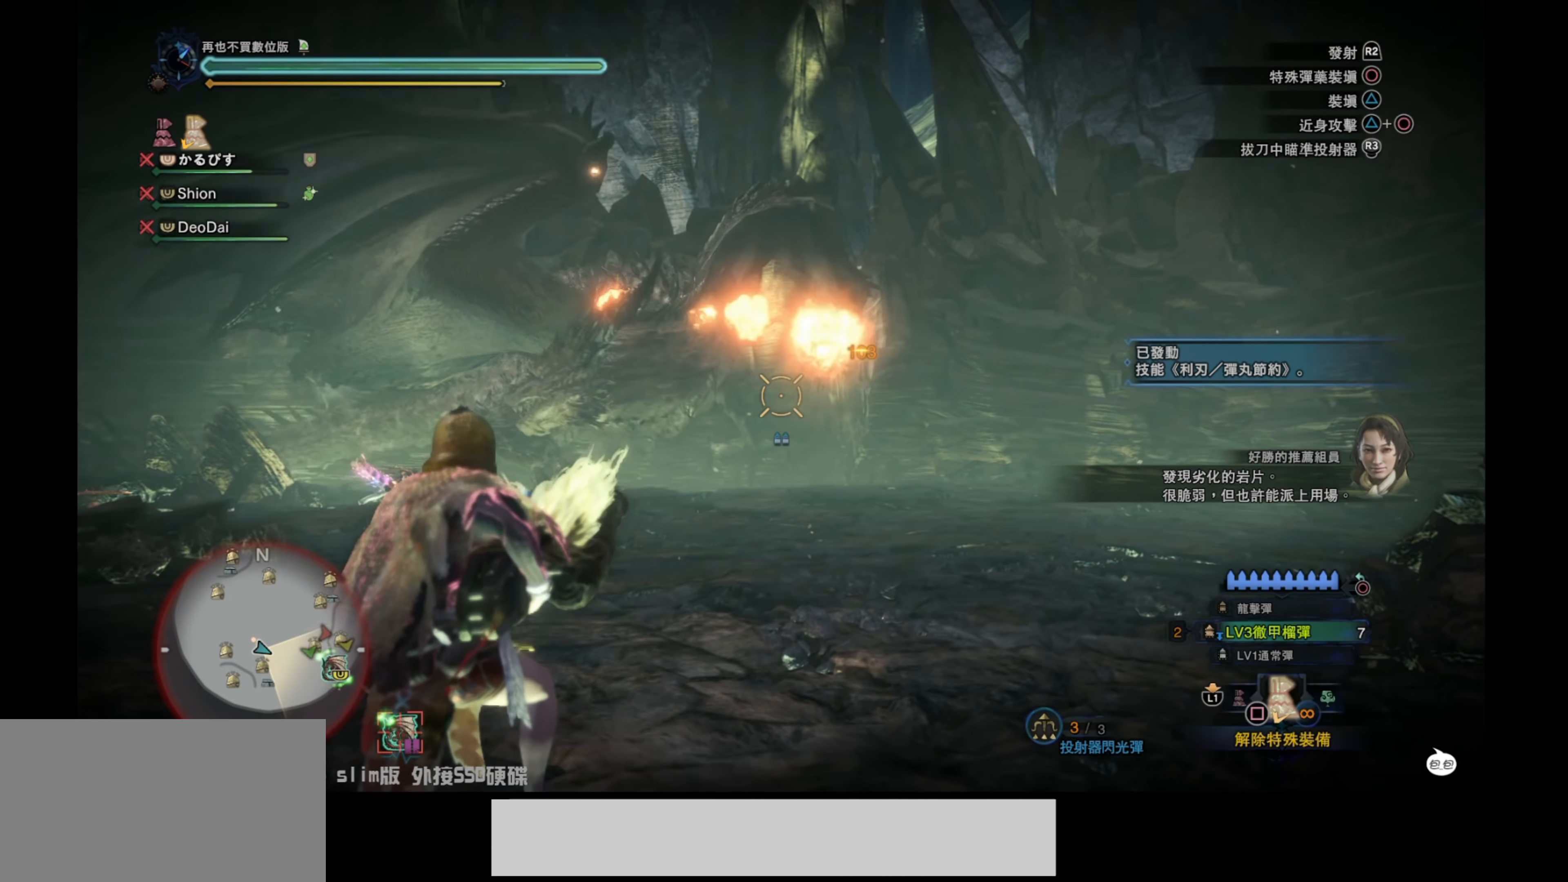
{"buttons": ["L2"], "left_stick": "up-right", "right_stick": "center", "events": [[16, "right_stick", "up-left"], [83, "R2", "up"], [100, "right_stick", "left"], [384, "right_stick", "up"], [434, "right_stick", "center"]]}
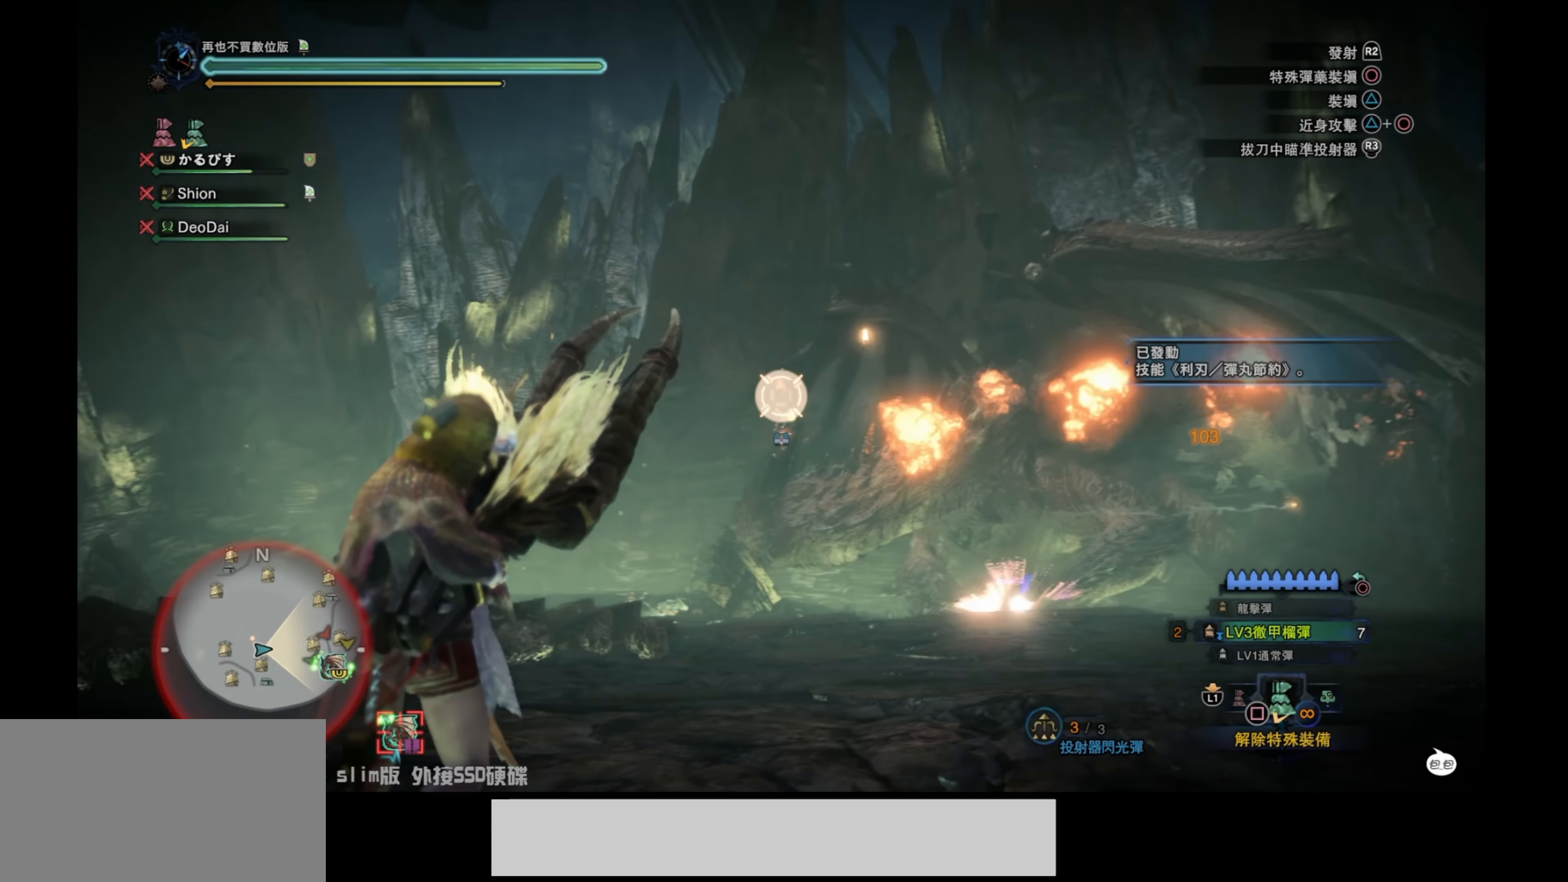
{"buttons": ["L2"], "left_stick": "up-right", "right_stick": "center", "events": [[67, "right_stick", "down"], [117, "right_stick", "down-right"], [267, "right_stick", "center"]]}
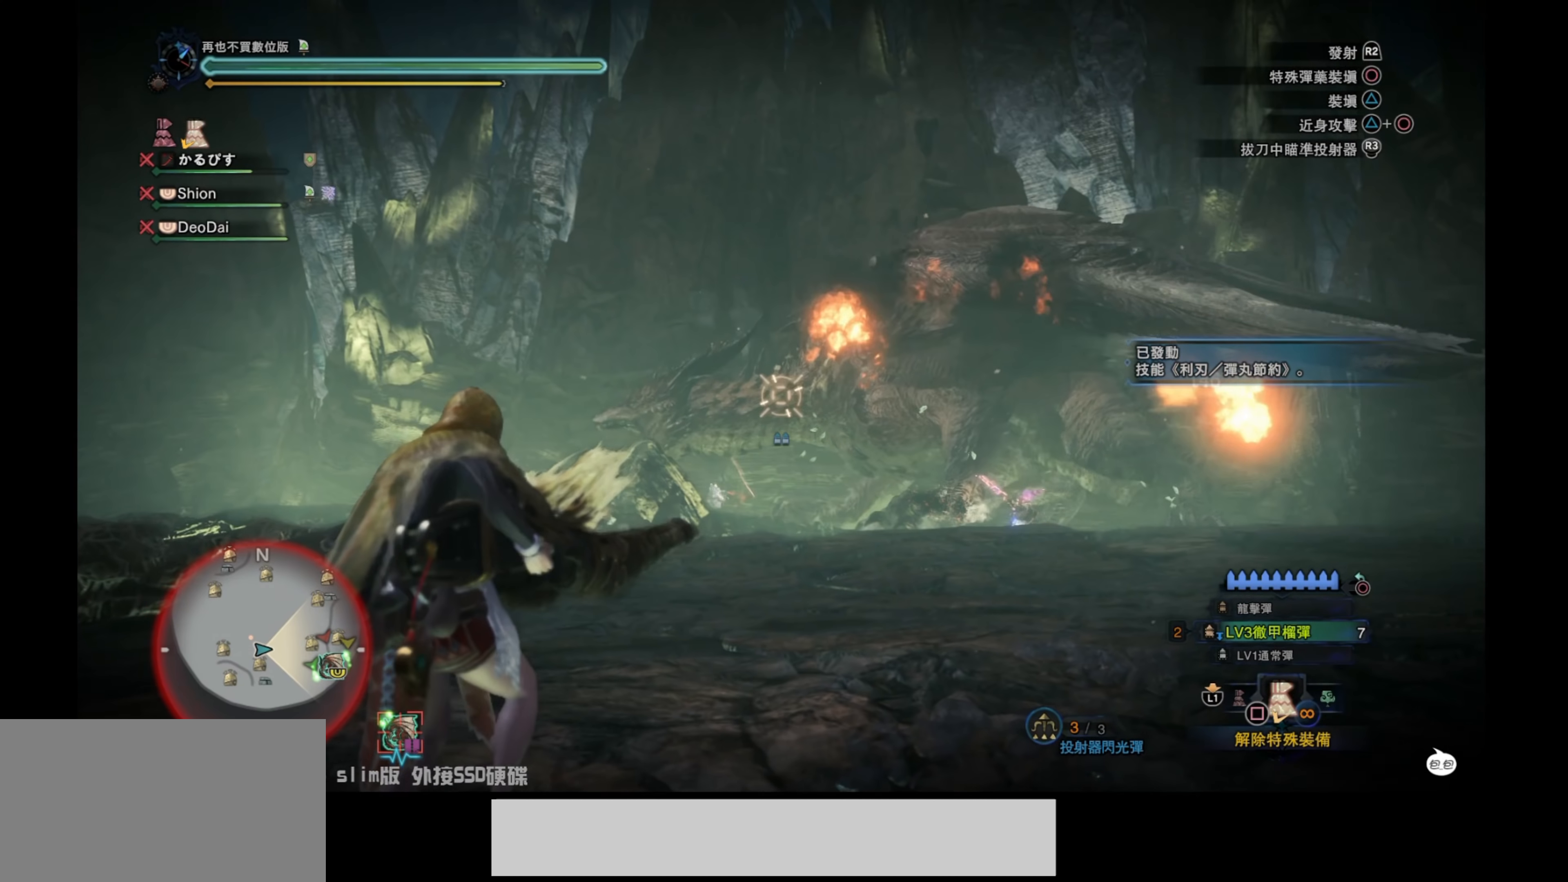
{"buttons": ["L2"], "left_stick": "up-right", "right_stick": "center", "events": [[100, "right_stick", "down-left"], [267, "right_stick", "center"]]}
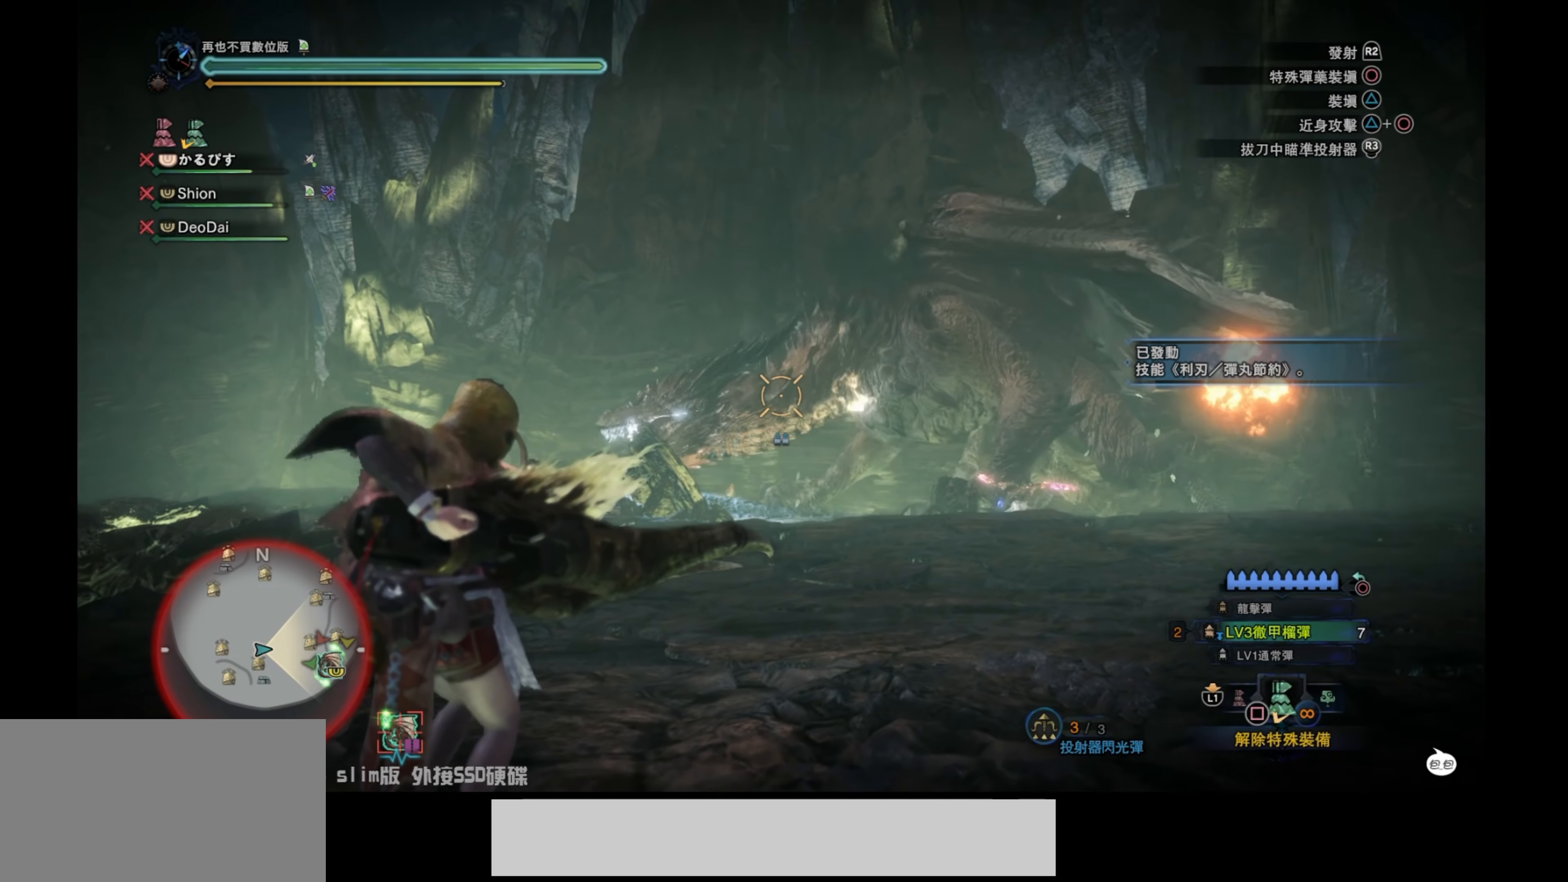
{"buttons": ["L2", "R2"], "left_stick": "up-right", "right_stick": "up-left", "events": [[34, "right_stick", "up-left"], [267, "right_stick", "center"], [300, "R2", "down"], [367, "right_stick", "up-left"]]}
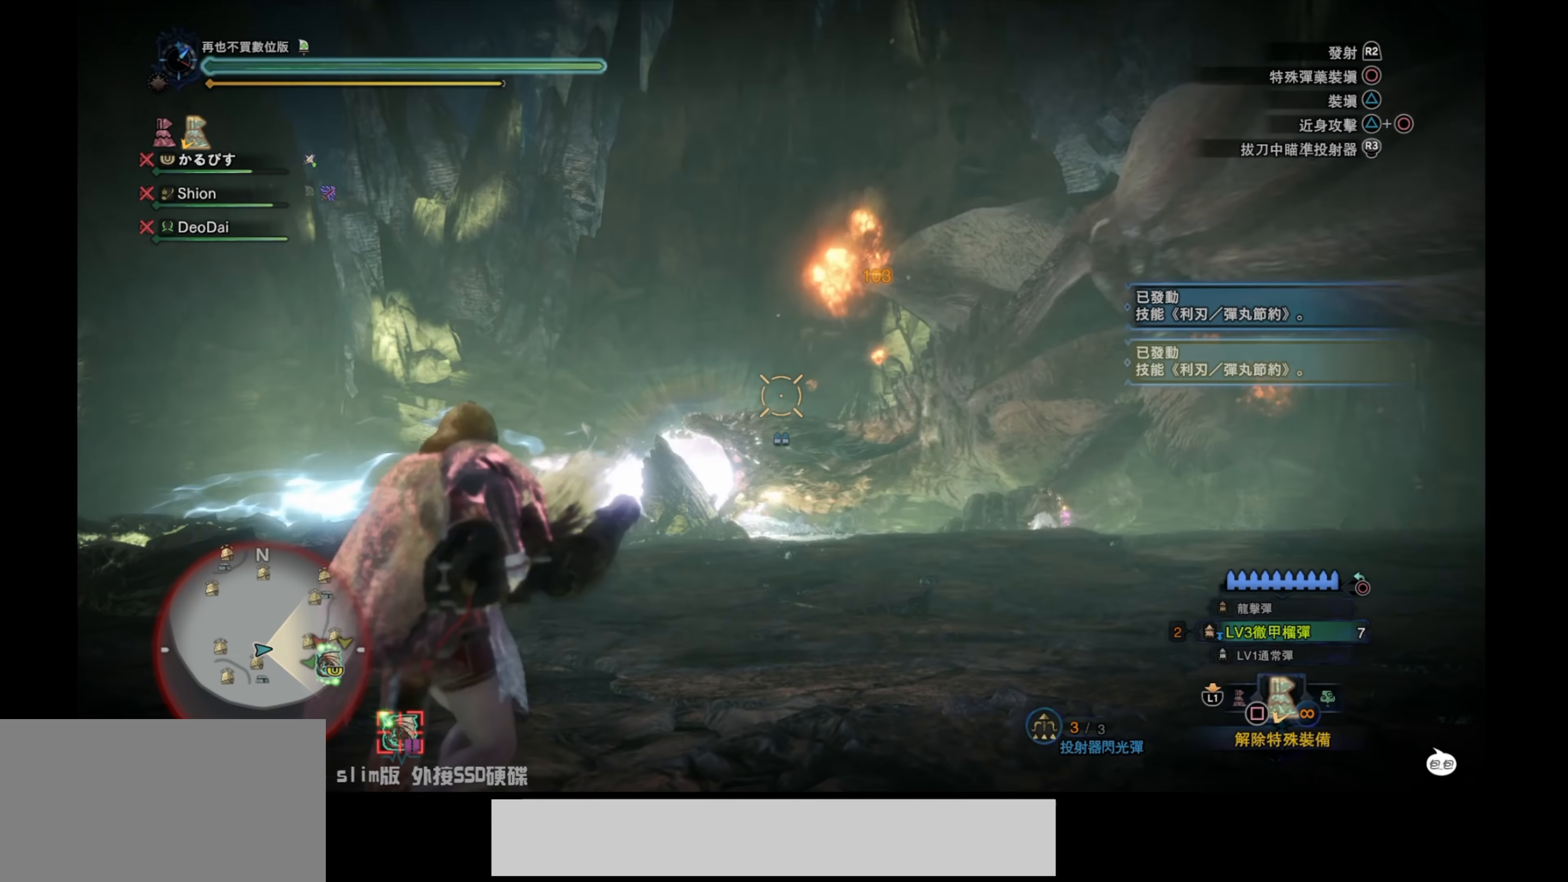
{"buttons": ["L2"], "left_stick": "up-right", "right_stick": "center", "events": [[67, "R2", "up"], [134, "right_stick", "center"], [217, "right_stick", "down"], [400, "right_stick", "center"]]}
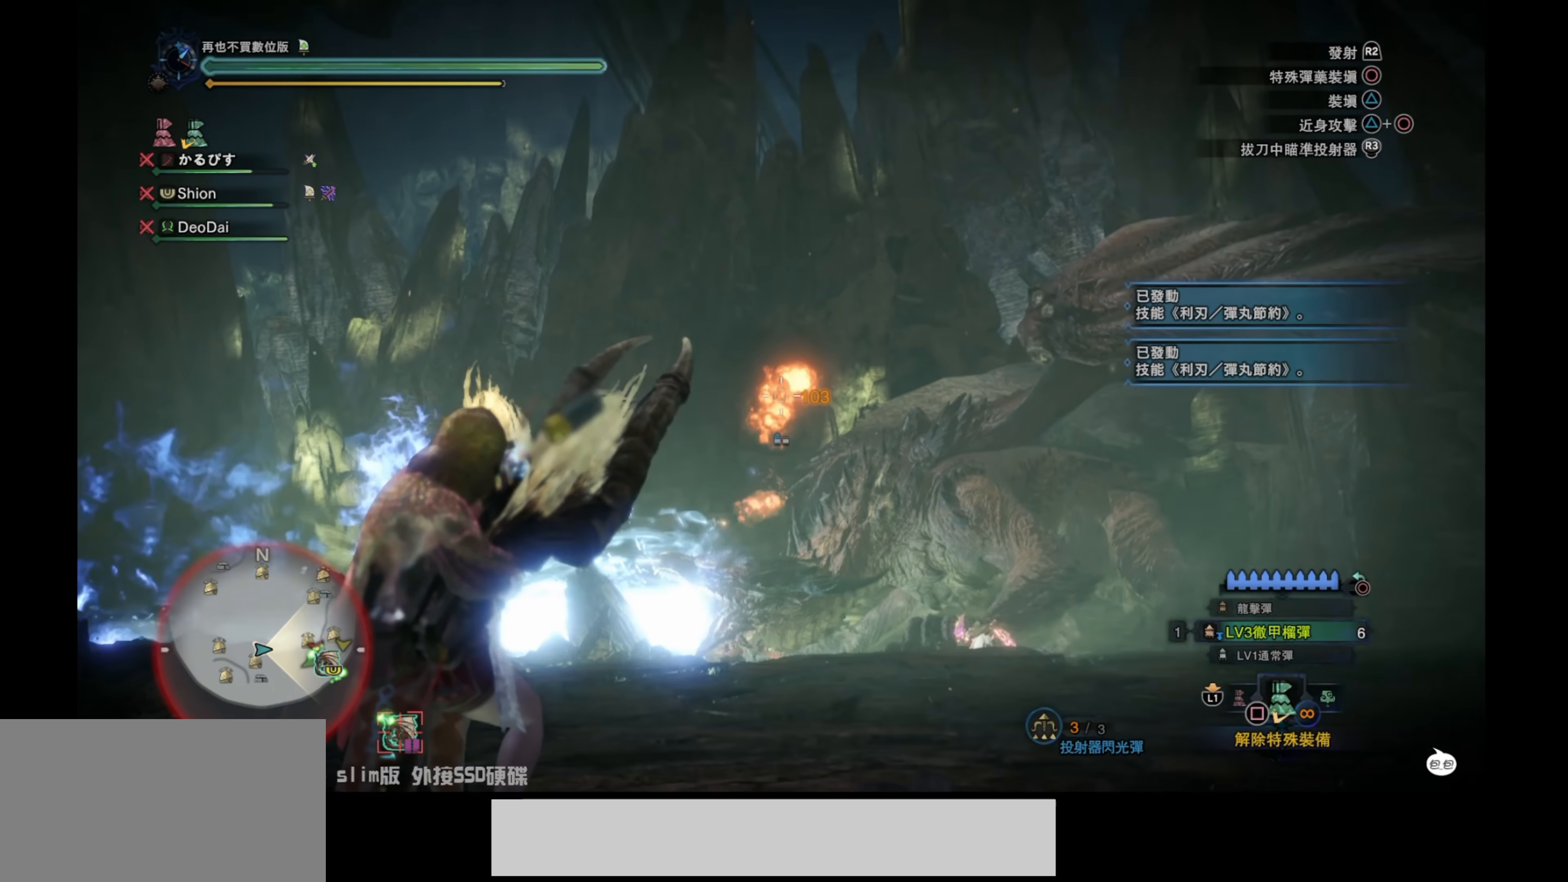
{"buttons": ["L2"], "left_stick": "up-right", "right_stick": "center", "events": [[17, "right_stick", "up"], [67, "right_stick", "center"], [150, "right_stick", "down"], [384, "right_stick", "center"]]}
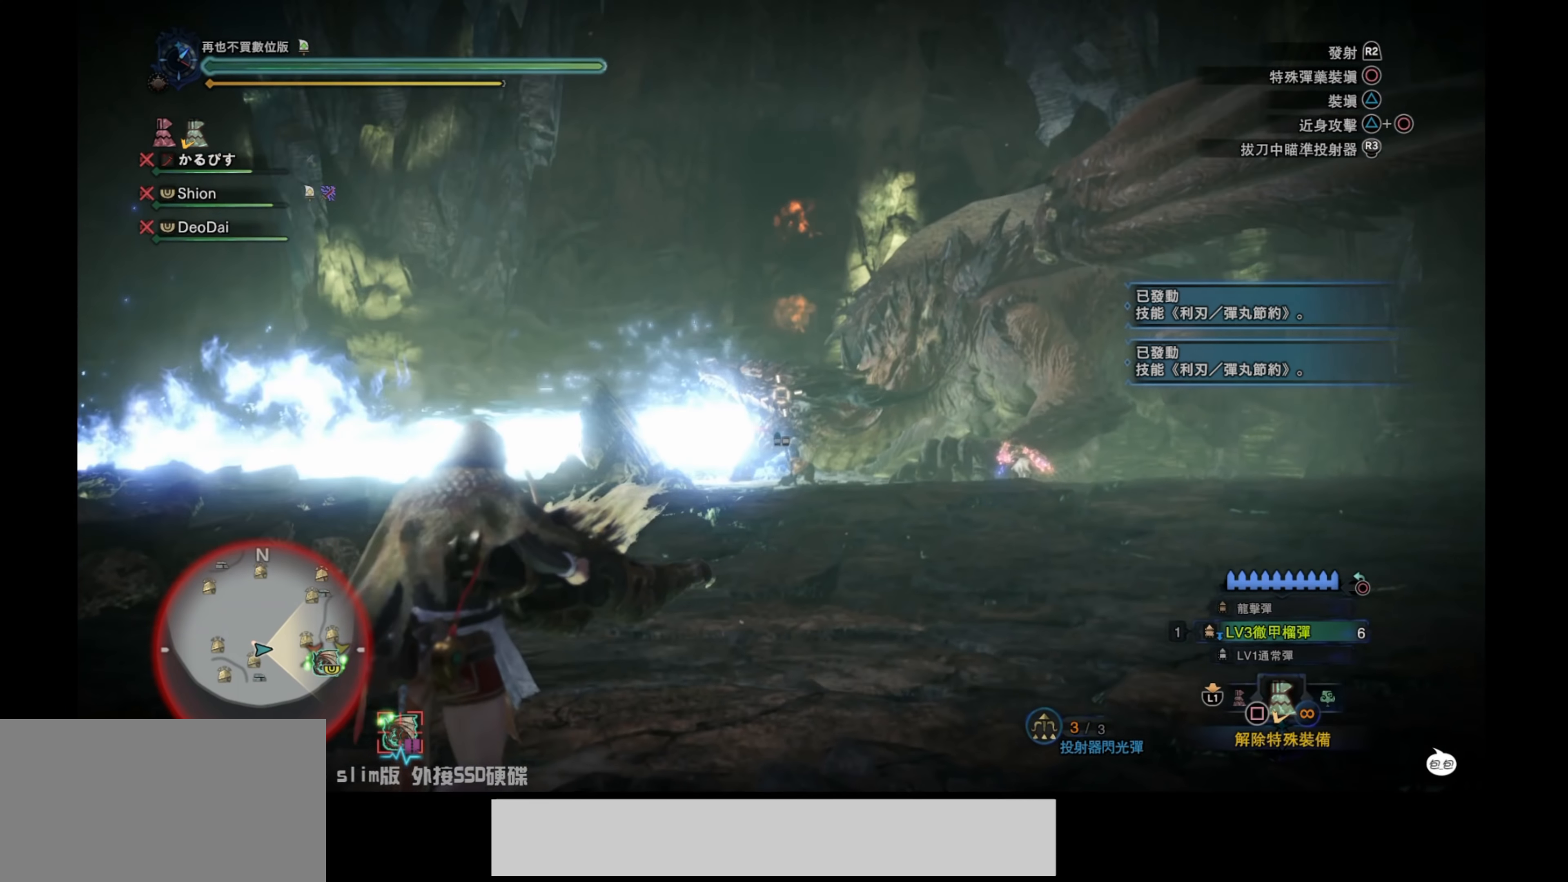
{"buttons": ["L2"], "left_stick": "up-right", "right_stick": "center", "events": []}
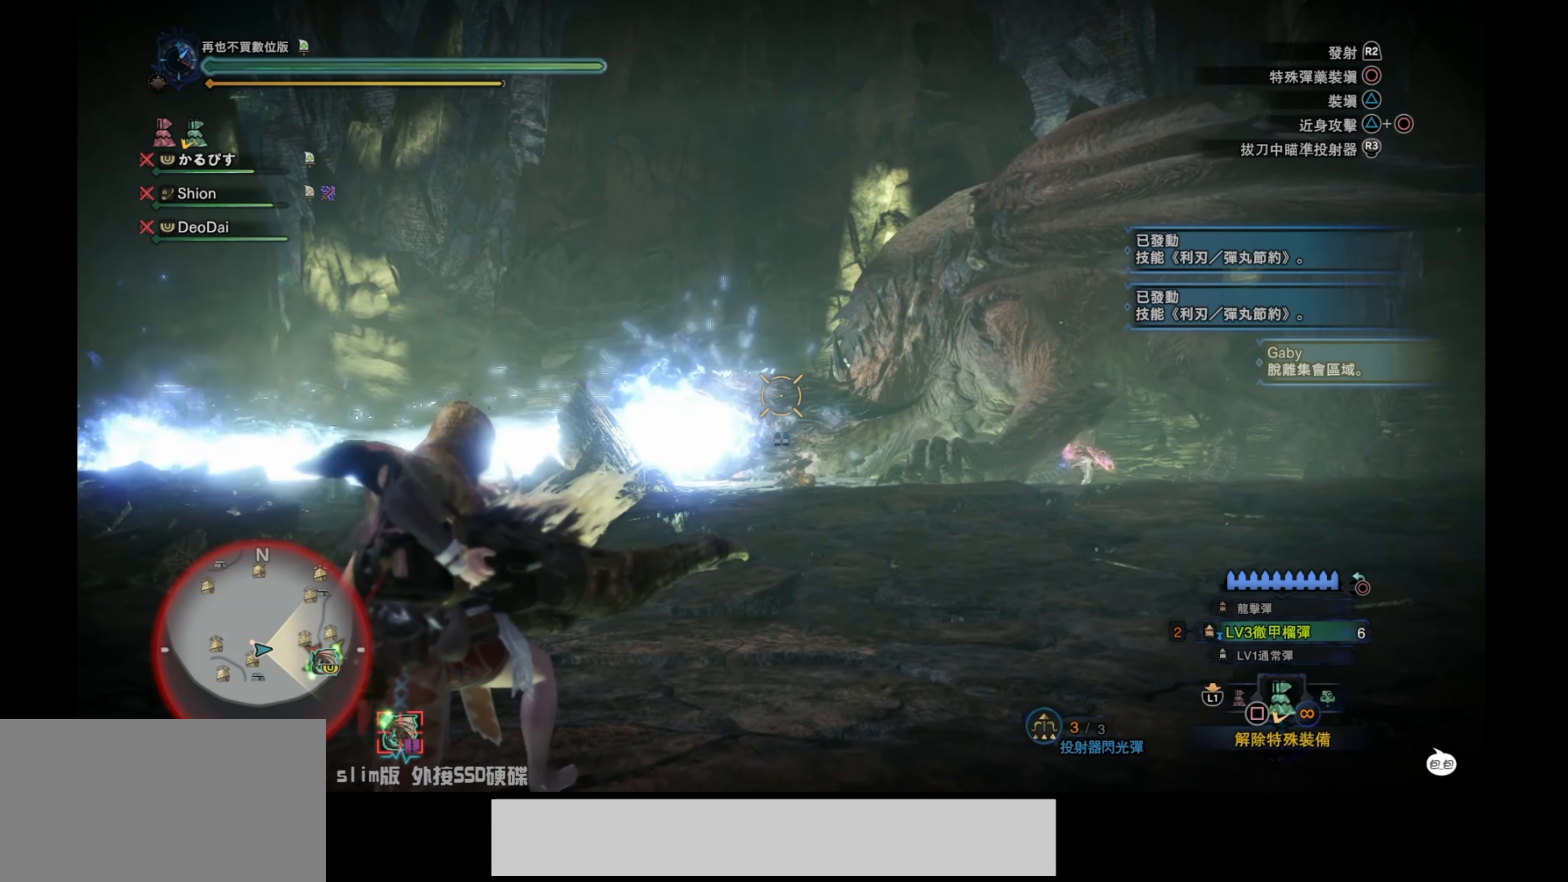
{"buttons": ["L2", "R2"], "left_stick": "up-right", "right_stick": "center", "events": [[100, "R2", "down"], [250, "R2", "up"], [317, "R2", "down"]]}
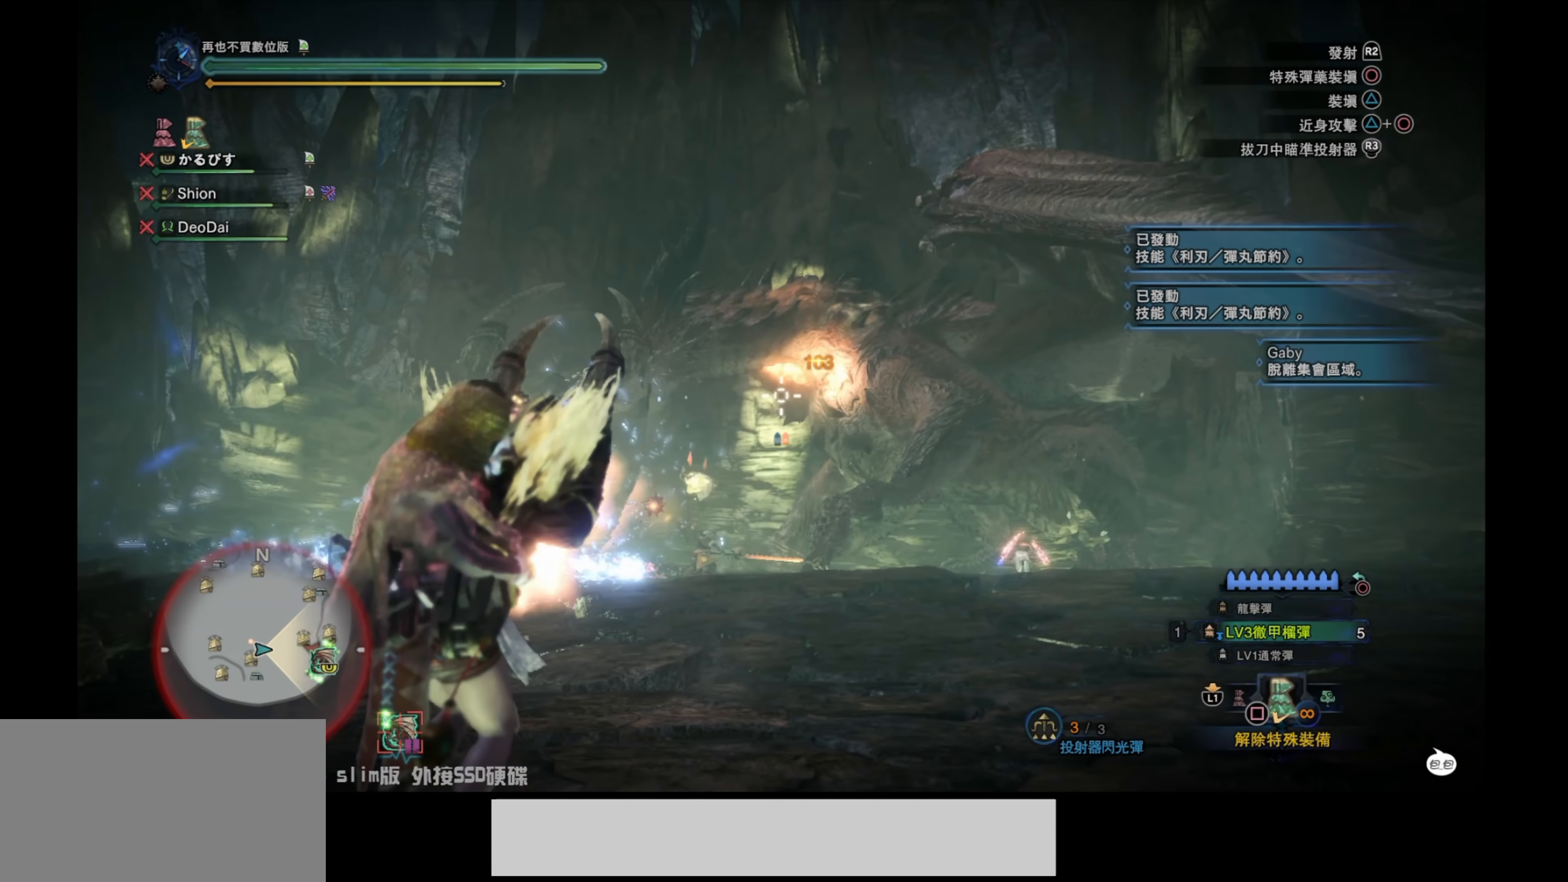
{"buttons": ["L2"], "left_stick": "up-right", "right_stick": "center", "events": [[17, "R2", "up"], [134, "right_stick", "down-left"], [467, "right_stick", "center"]]}
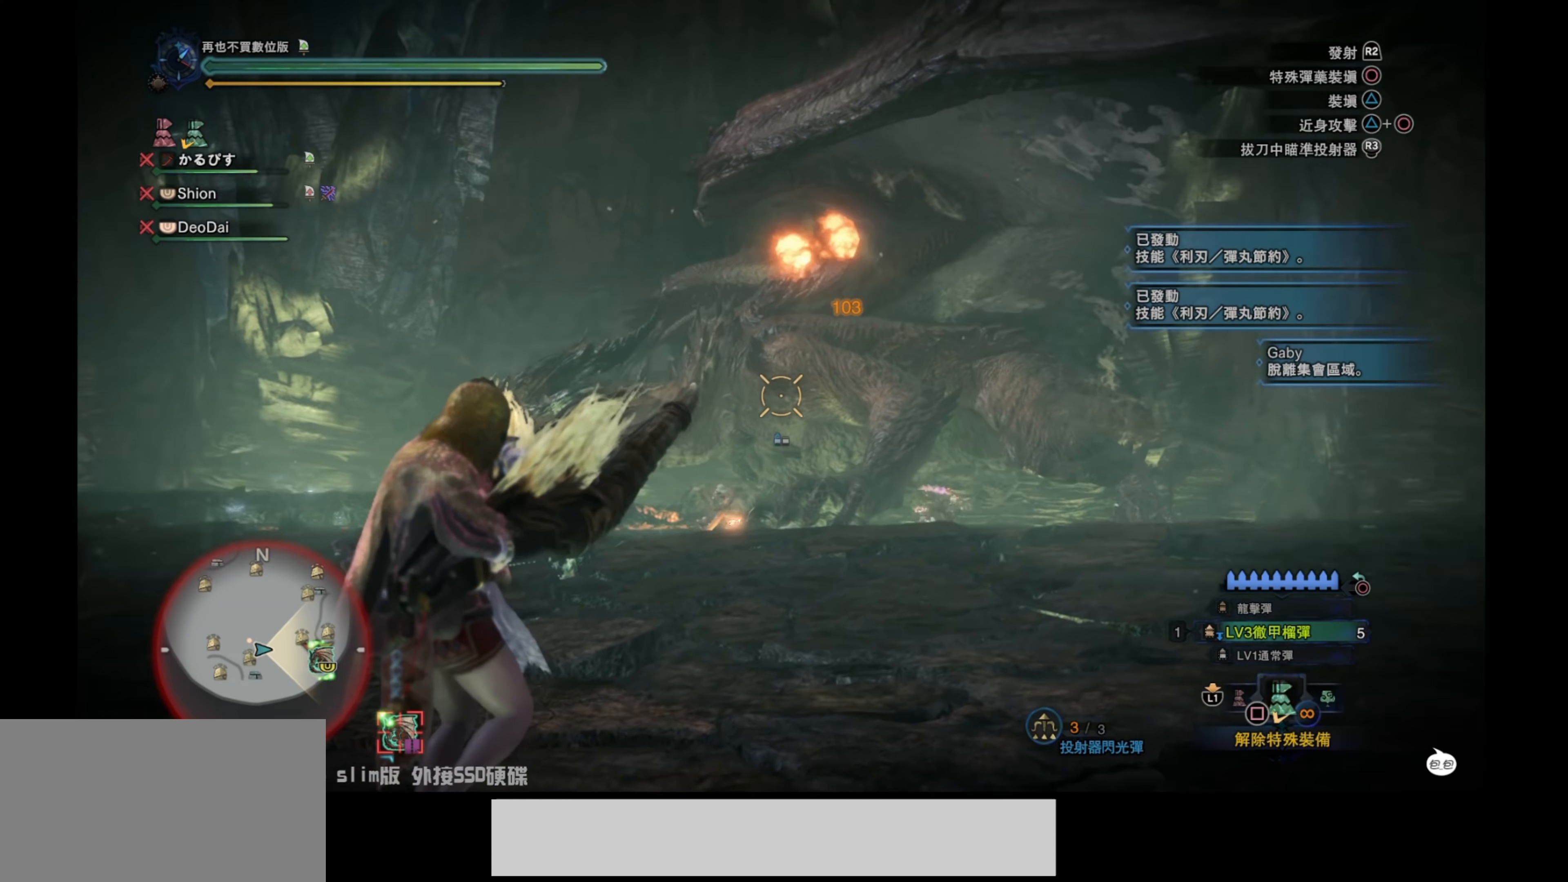
{"buttons": ["L2"], "left_stick": "up-right", "right_stick": "up-left", "events": [[17, "right_stick", "up"], [84, "right_stick", "left"], [334, "right_stick", "up-left"]]}
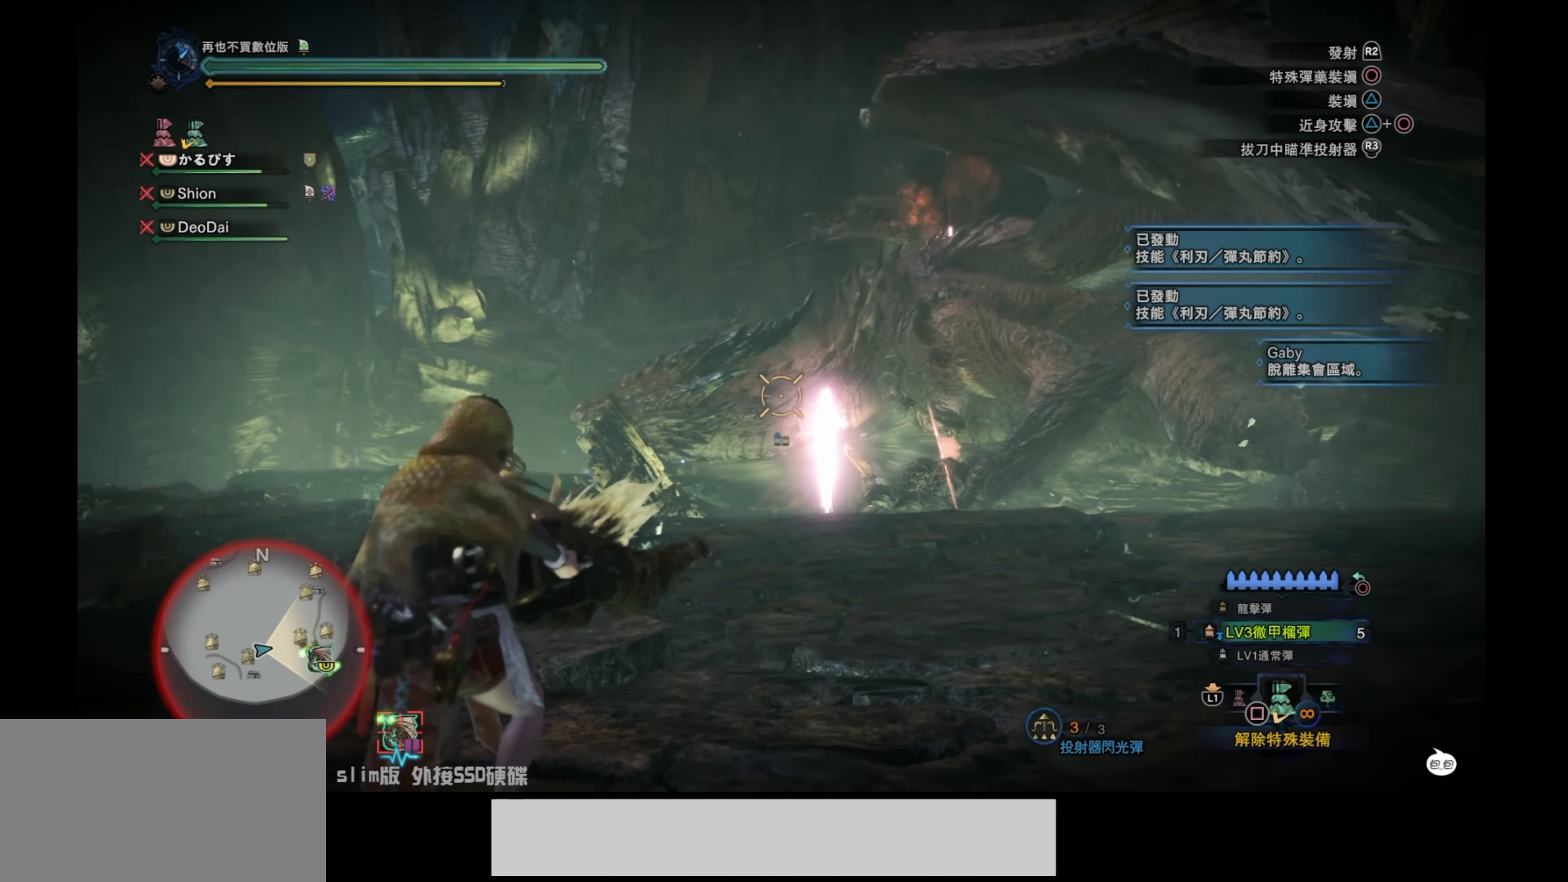
{"buttons": ["L2"], "left_stick": "up-right", "right_stick": "left", "events": [[284, "R2", "down"], [334, "right_stick", "left"], [467, "R2", "up"]]}